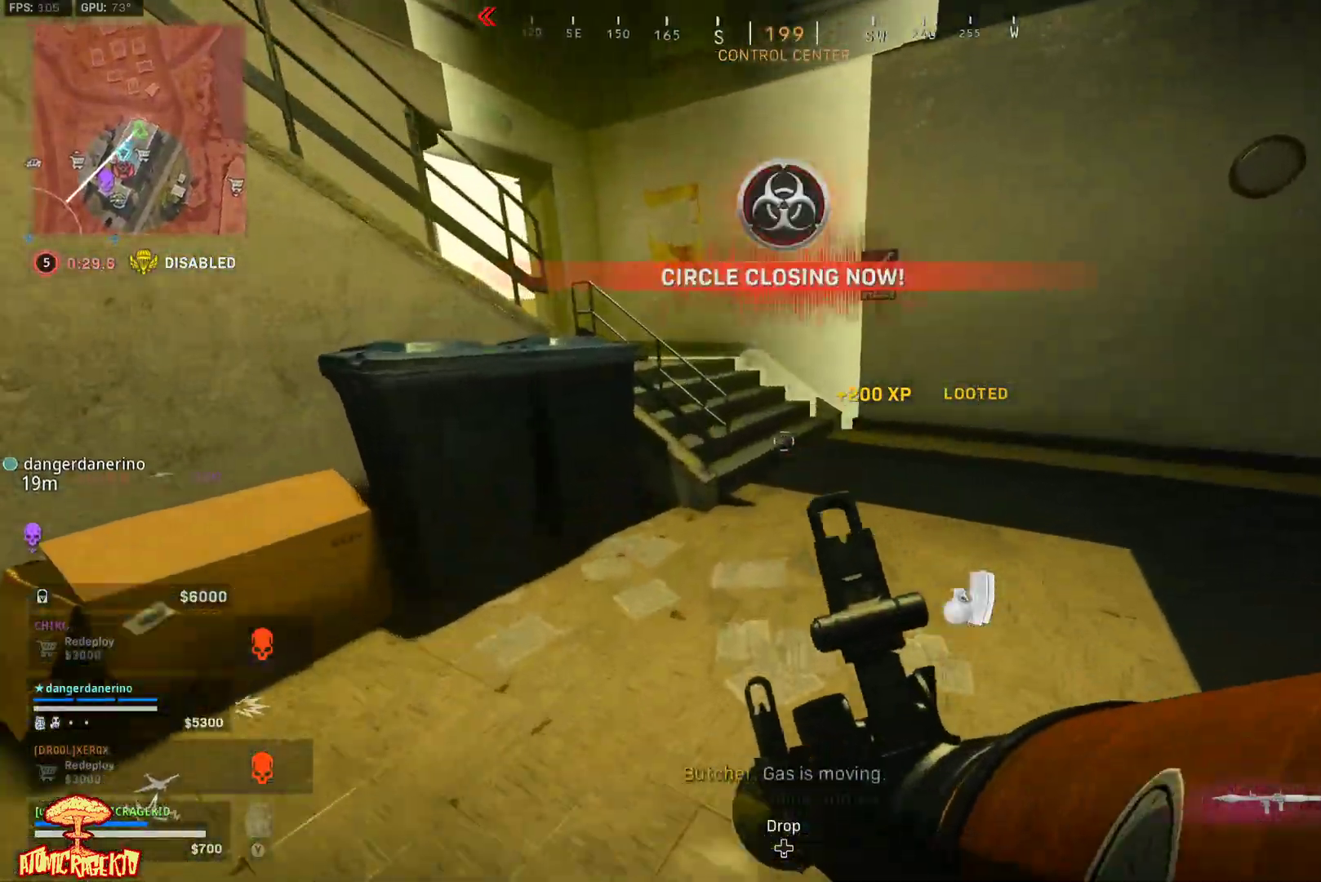
Gameplay with a controller (Xbox layout); each line is a JSON object with the inputs held at the frame after it. "events" lists button and stick changes between this image and that frame as [ms after this image, input, new state], when the widget could be followed in between.
{"buttons": ["Y"], "left_stick": "left", "right_stick": "left", "events": [[317, "right_stick", "left"], [383, "left_stick", "left"]]}
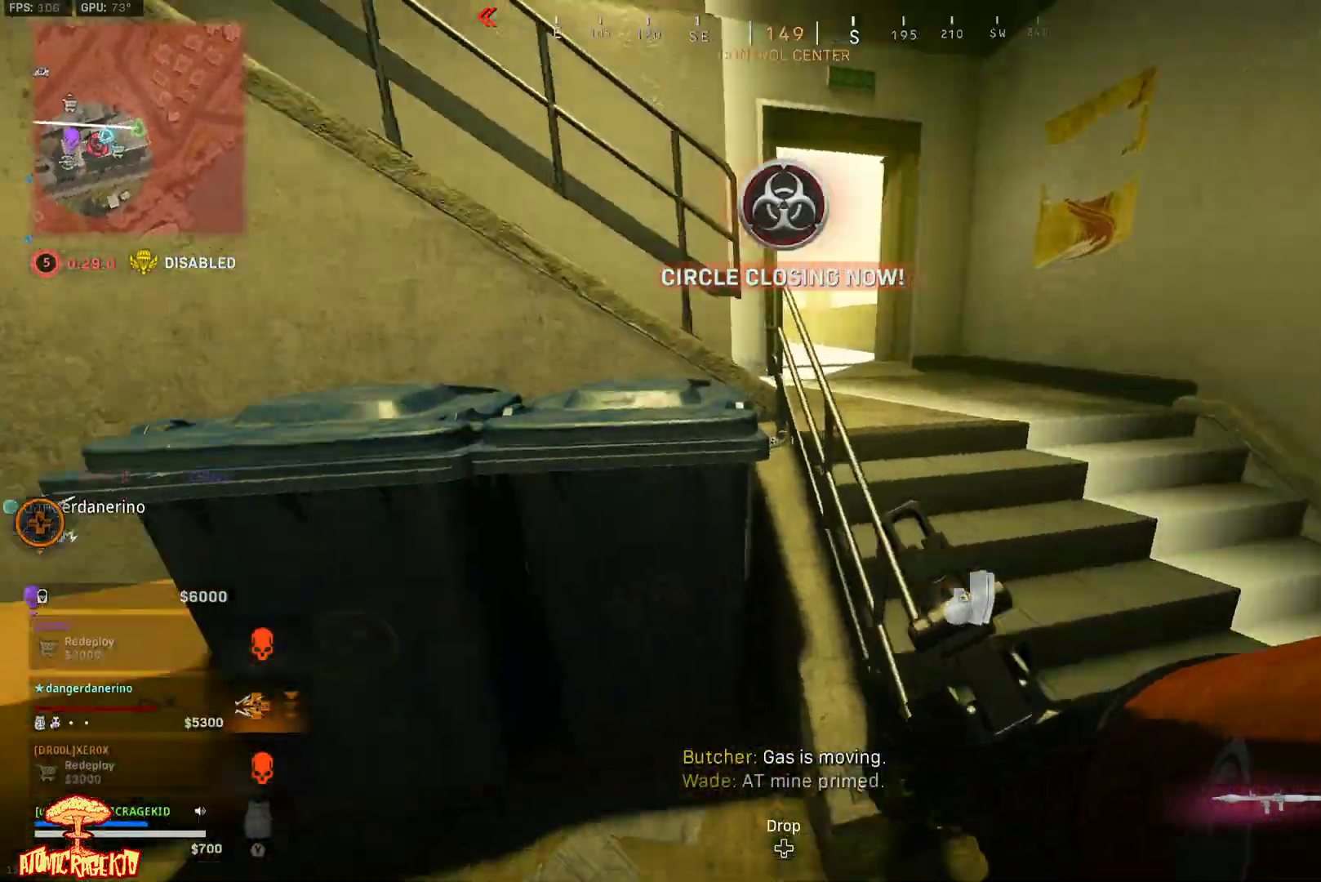
{"buttons": [], "left_stick": "up-left", "right_stick": "left", "events": [[83, "left_stick", "up-left"], [183, "L3", "down"], [183, "right_stick", "up-left"], [283, "L3", "up"], [317, "right_stick", "left"], [383, "L3", "down"], [467, "L3", "up"], [500, "Y", "up"]]}
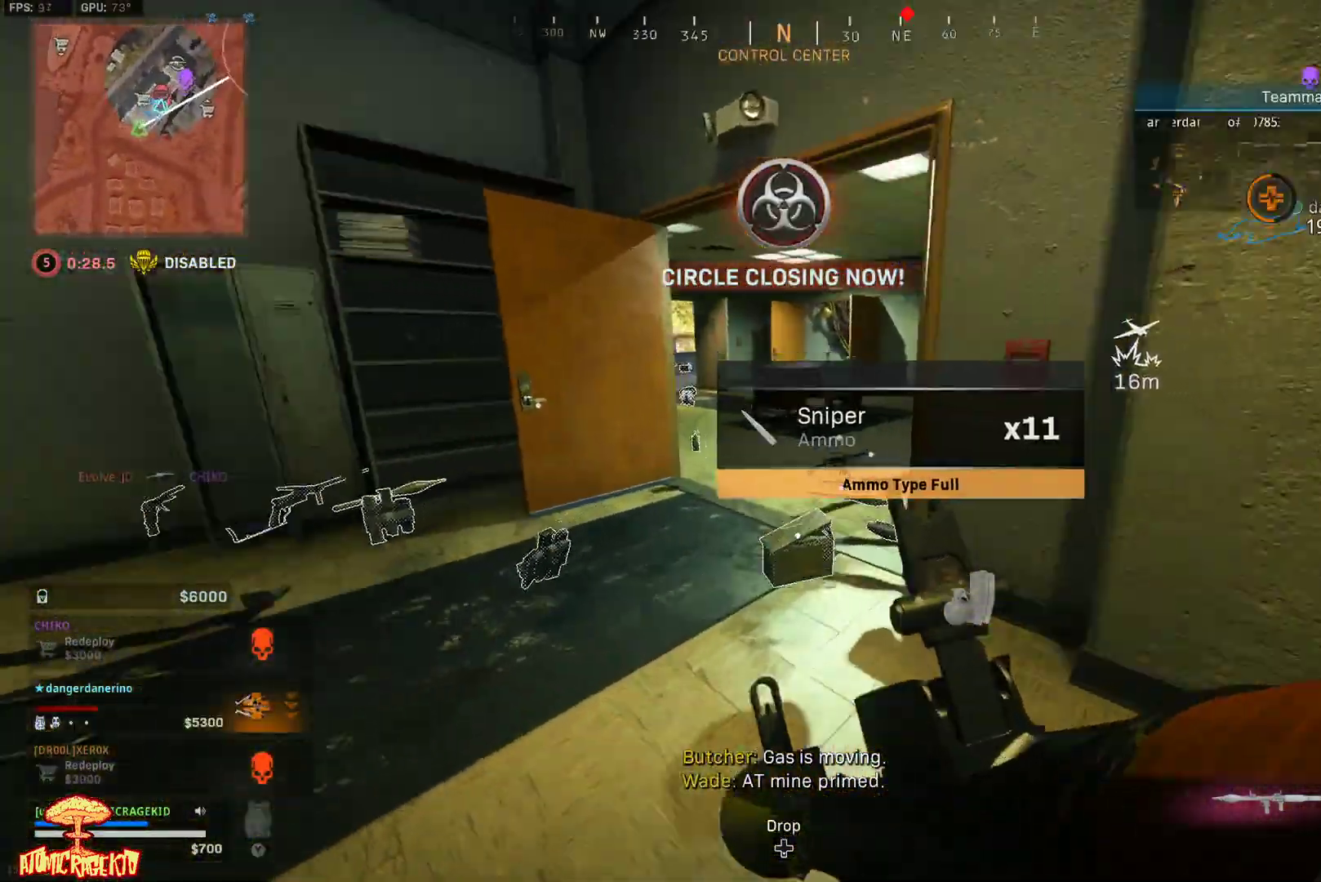
{"buttons": [], "left_stick": "down-right", "right_stick": "left", "events": [[100, "right_stick", "center"], [167, "right_stick", "left"], [233, "left_stick", "up"], [433, "left_stick", "down-right"]]}
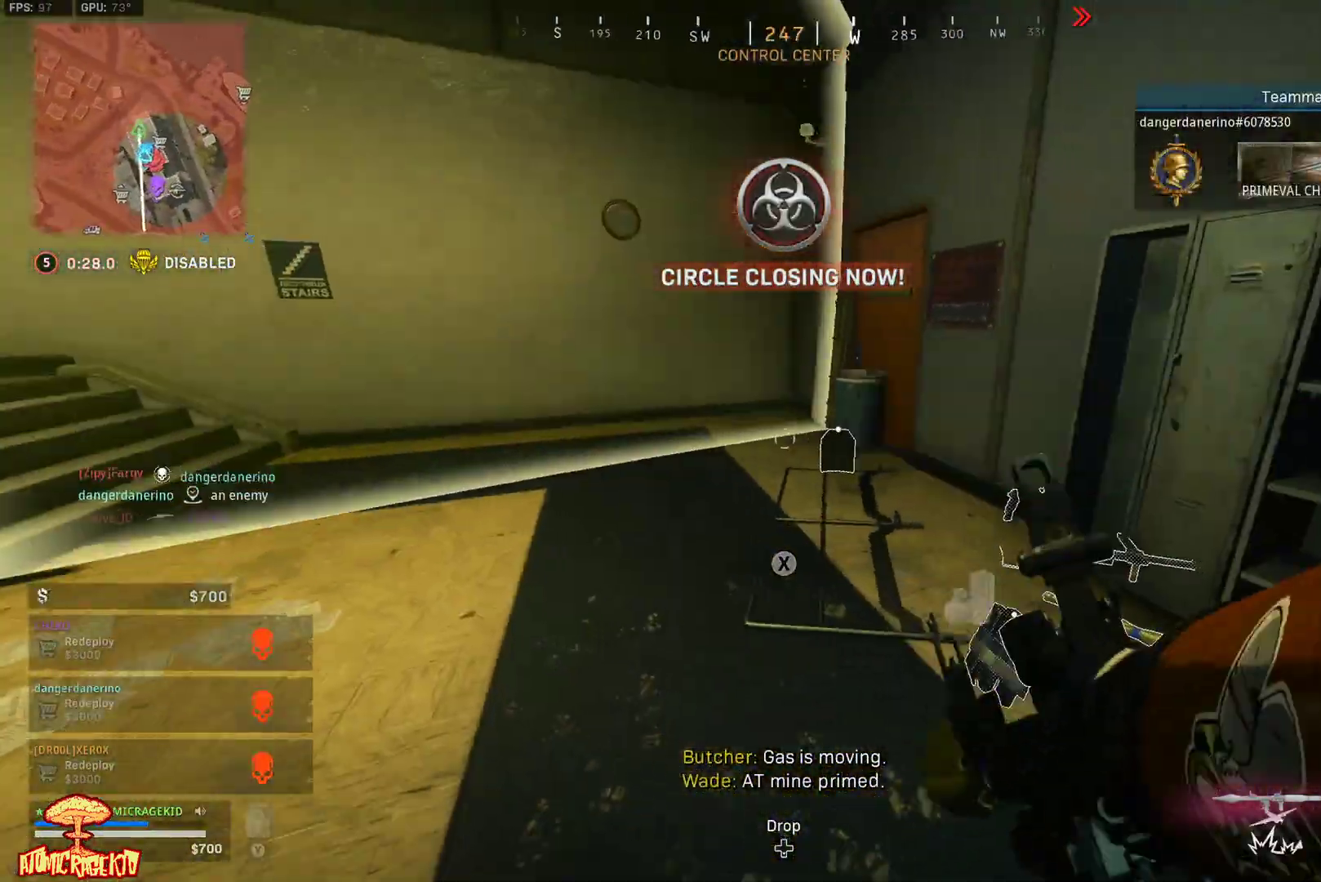
{"buttons": ["L3"], "left_stick": "up", "right_stick": "center", "events": [[33, "right_stick", "center"], [83, "right_stick", "right"], [217, "left_stick", "right"], [400, "left_stick", "up"], [467, "L3", "down"], [467, "right_stick", "center"]]}
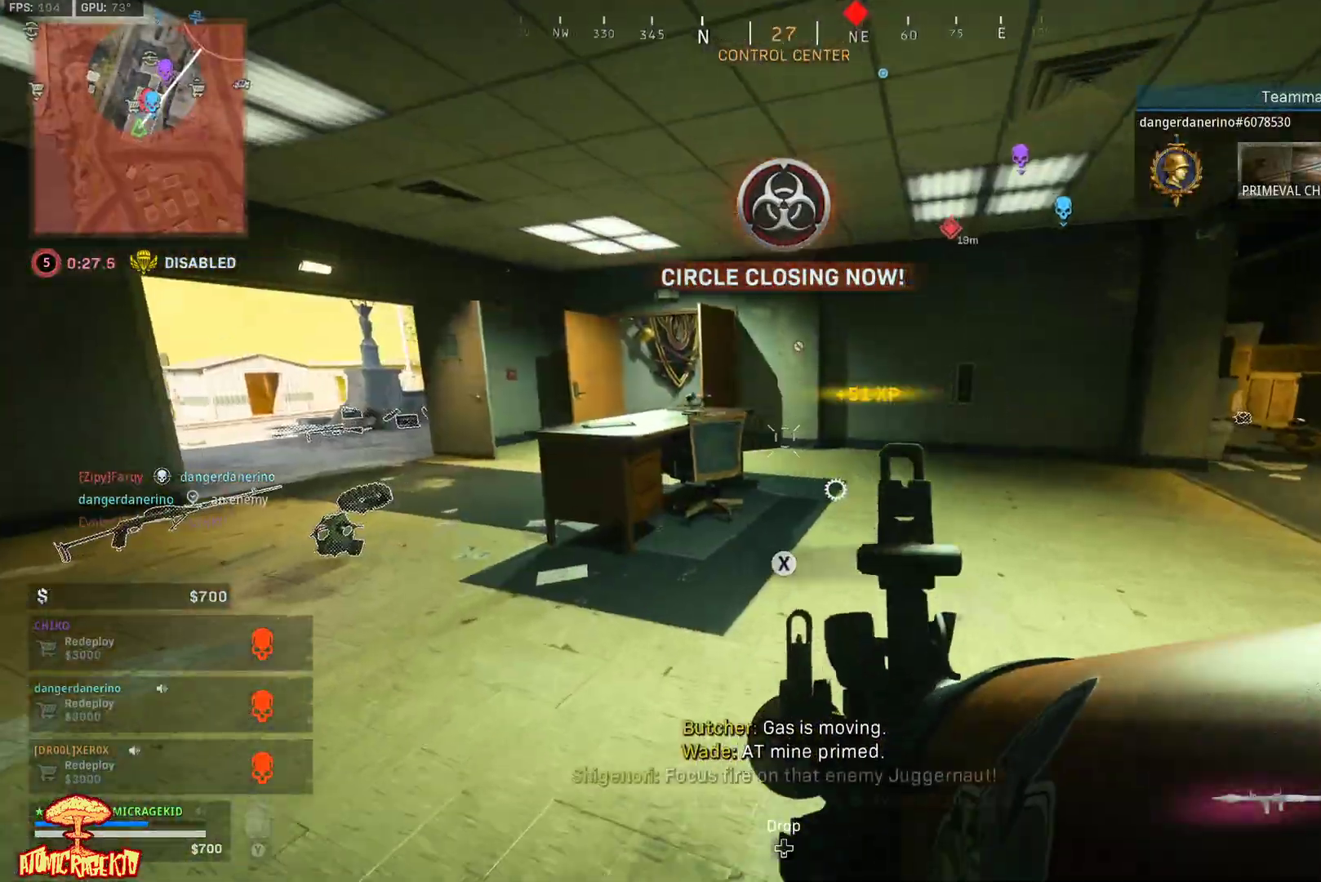
{"buttons": [], "left_stick": "down-left", "right_stick": "left", "events": [[67, "L3", "up"], [133, "L3", "down"], [233, "L3", "up"], [283, "right_stick", "left"], [383, "left_stick", "down-left"]]}
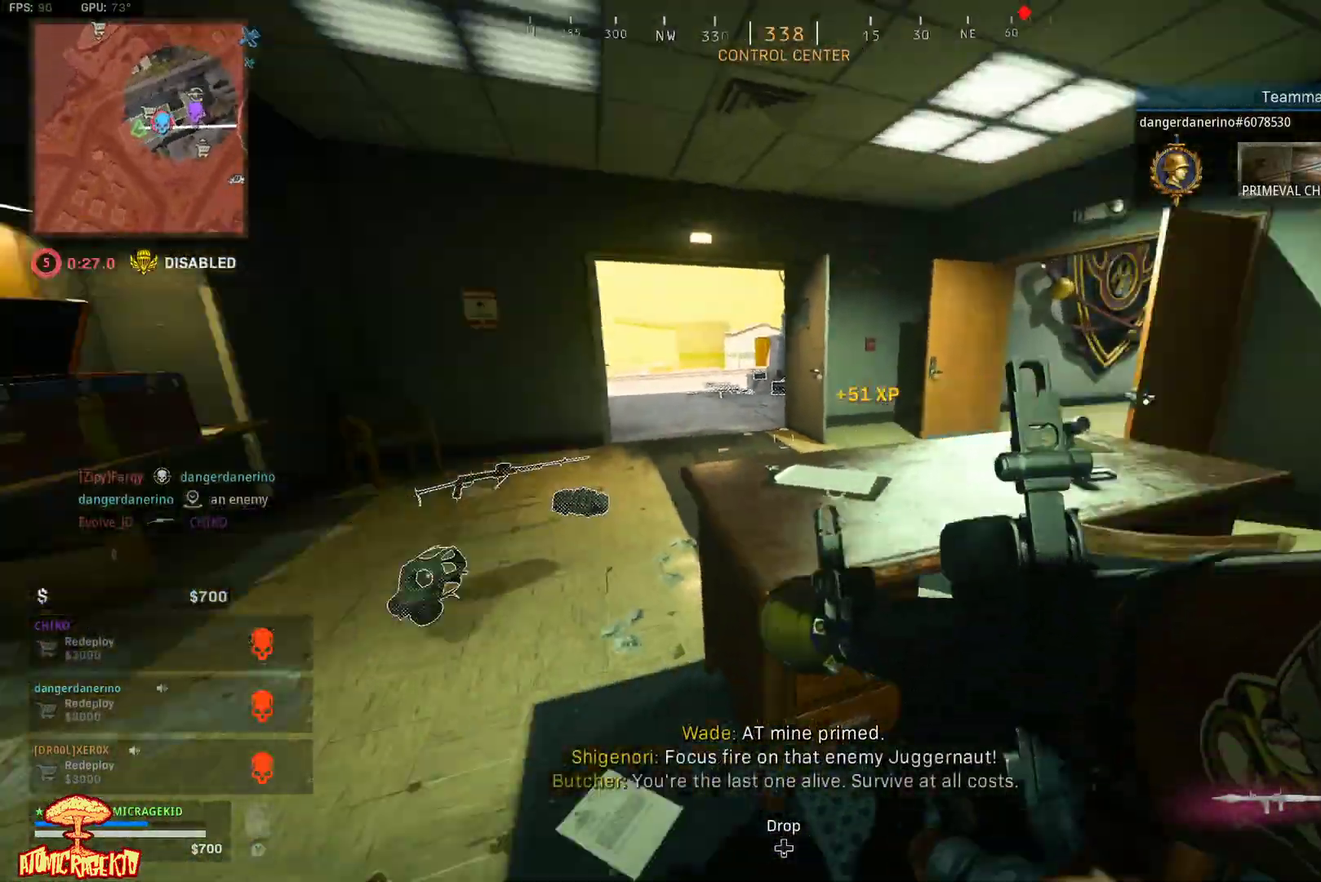
{"buttons": ["L3"], "left_stick": "up-left", "right_stick": "center", "events": [[17, "right_stick", "center"], [83, "left_stick", "up-left"], [183, "right_stick", "right"], [250, "L3", "down"], [267, "right_stick", "center"], [350, "L3", "up"], [417, "L3", "down"]]}
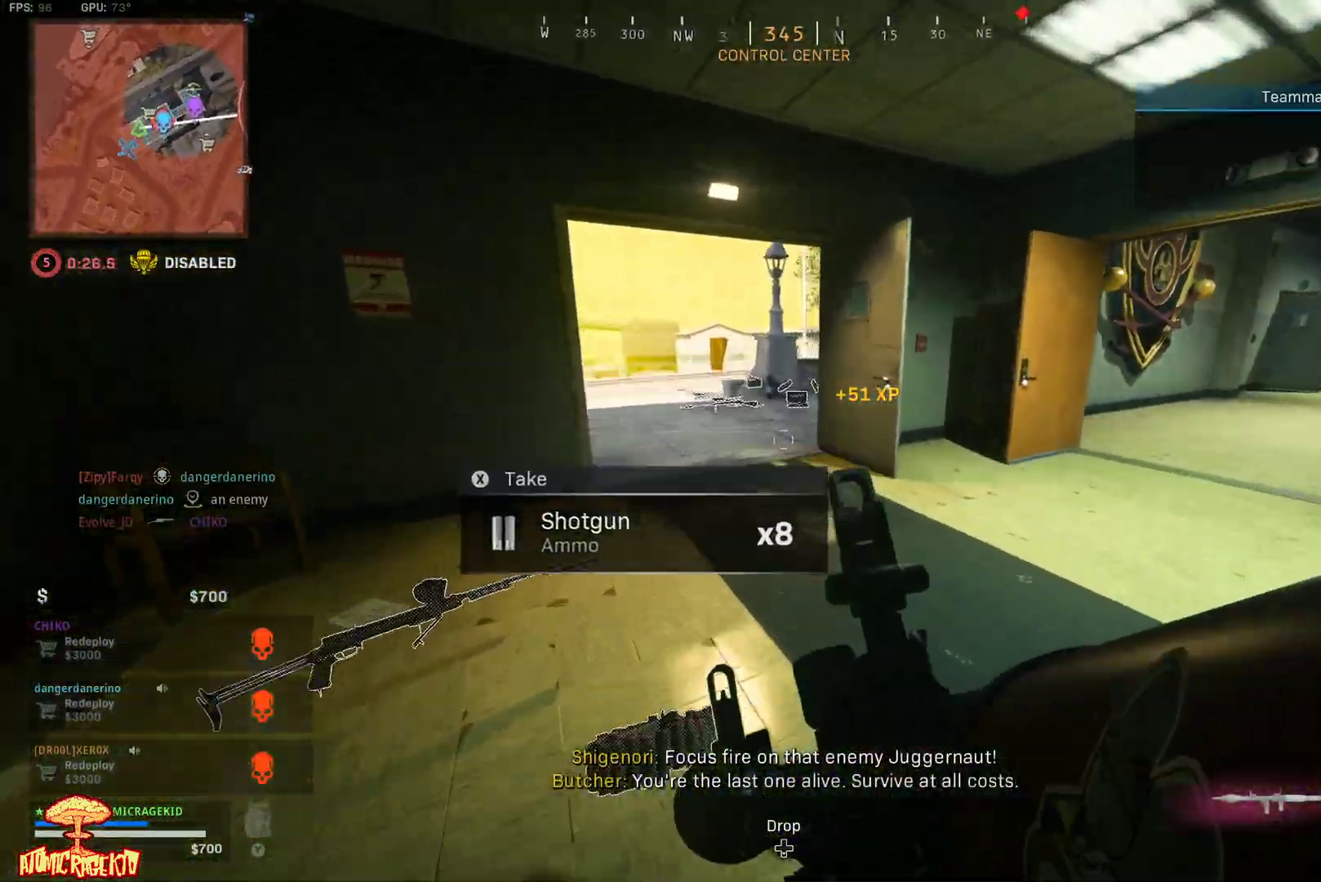
{"buttons": [], "left_stick": "left", "right_stick": "right", "events": [[17, "L3", "up"], [50, "right_stick", "right"], [117, "left_stick", "left"], [217, "right_stick", "center"], [400, "right_stick", "right"]]}
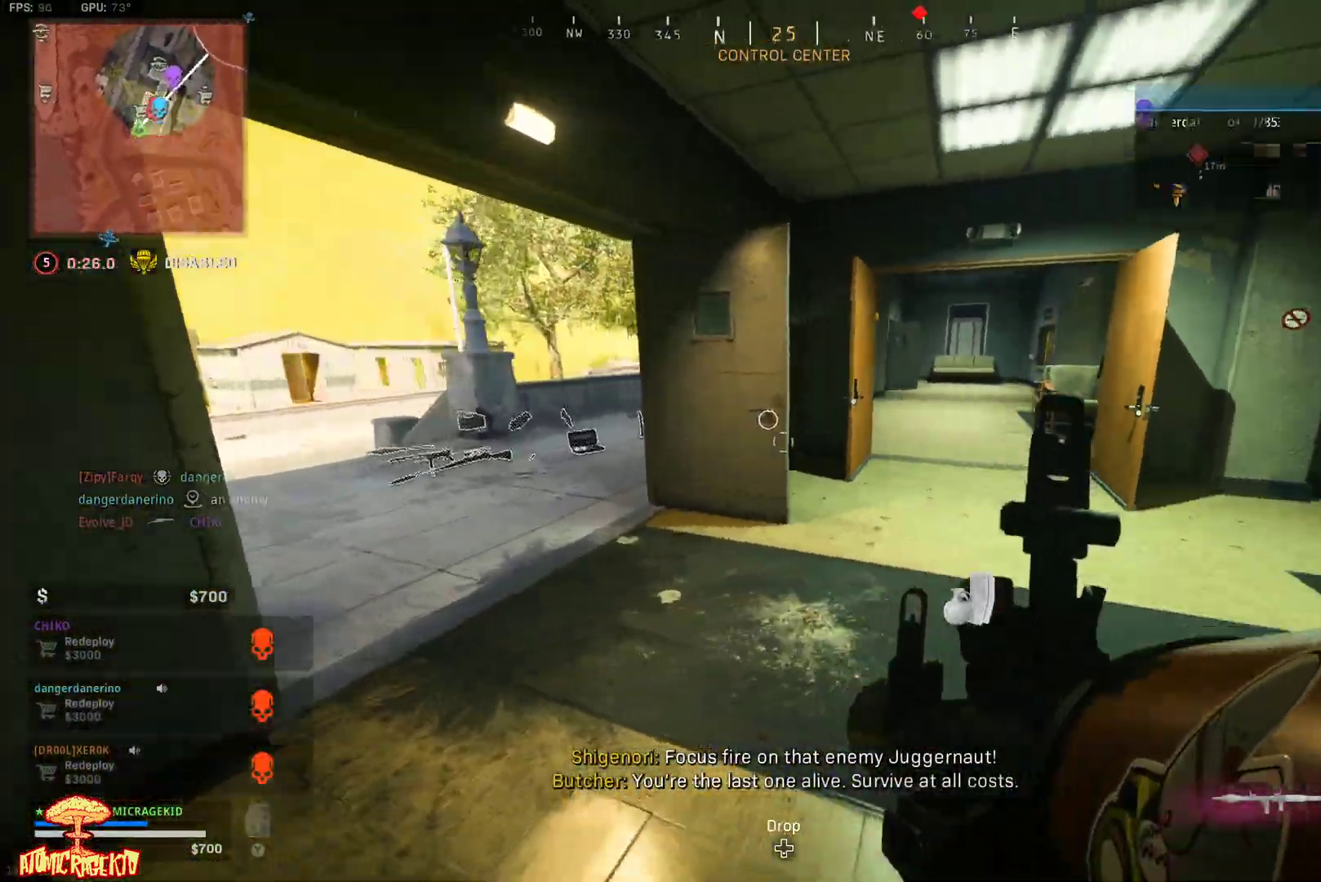
{"buttons": ["B"], "left_stick": "left", "right_stick": "center", "events": [[33, "right_stick", "center"], [300, "right_stick", "right"], [417, "B", "down"], [417, "right_stick", "center"]]}
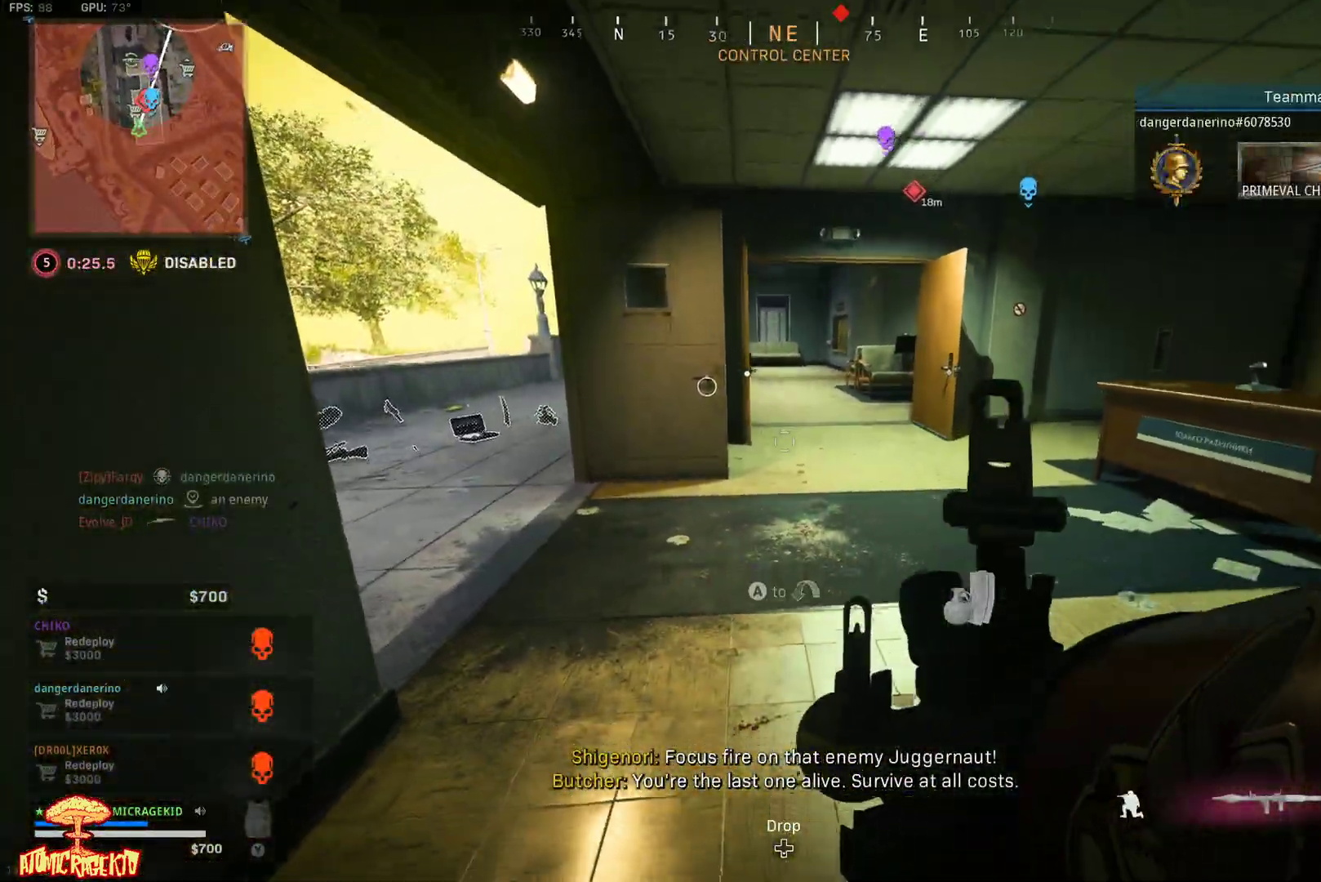
{"buttons": [], "left_stick": "center", "right_stick": "center", "events": [[67, "B", "up"], [450, "left_stick", "center"]]}
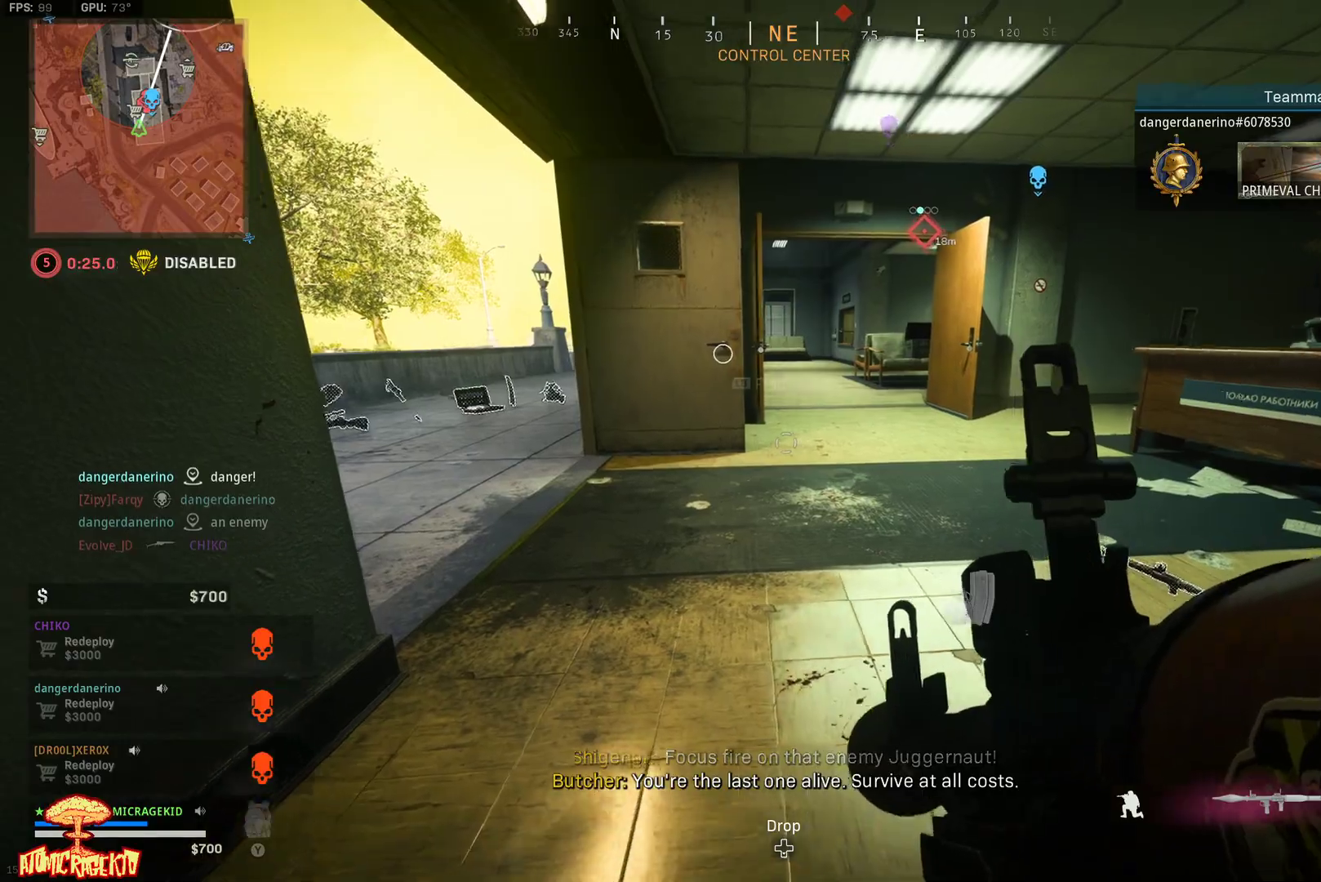
{"buttons": [], "left_stick": "left", "right_stick": "center", "events": [[333, "left_stick", "left"]]}
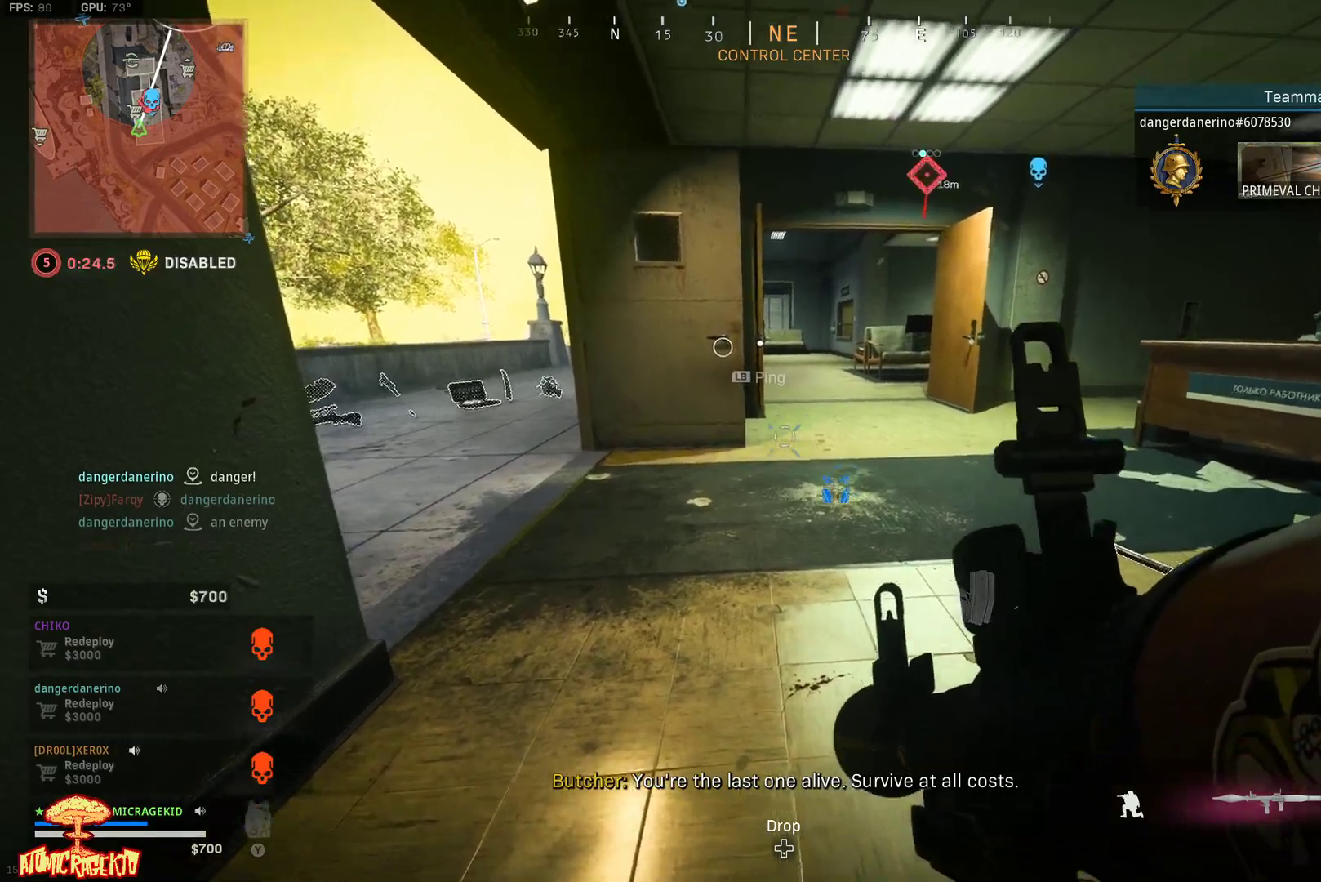
{"buttons": [], "left_stick": "up", "right_stick": "right", "events": [[17, "right_stick", "left"], [50, "B", "down"], [117, "right_stick", "down-left"], [150, "left_stick", "up"], [183, "B", "up"], [300, "left_stick", "center"], [383, "left_stick", "down-right"], [483, "left_stick", "up"], [483, "right_stick", "right"]]}
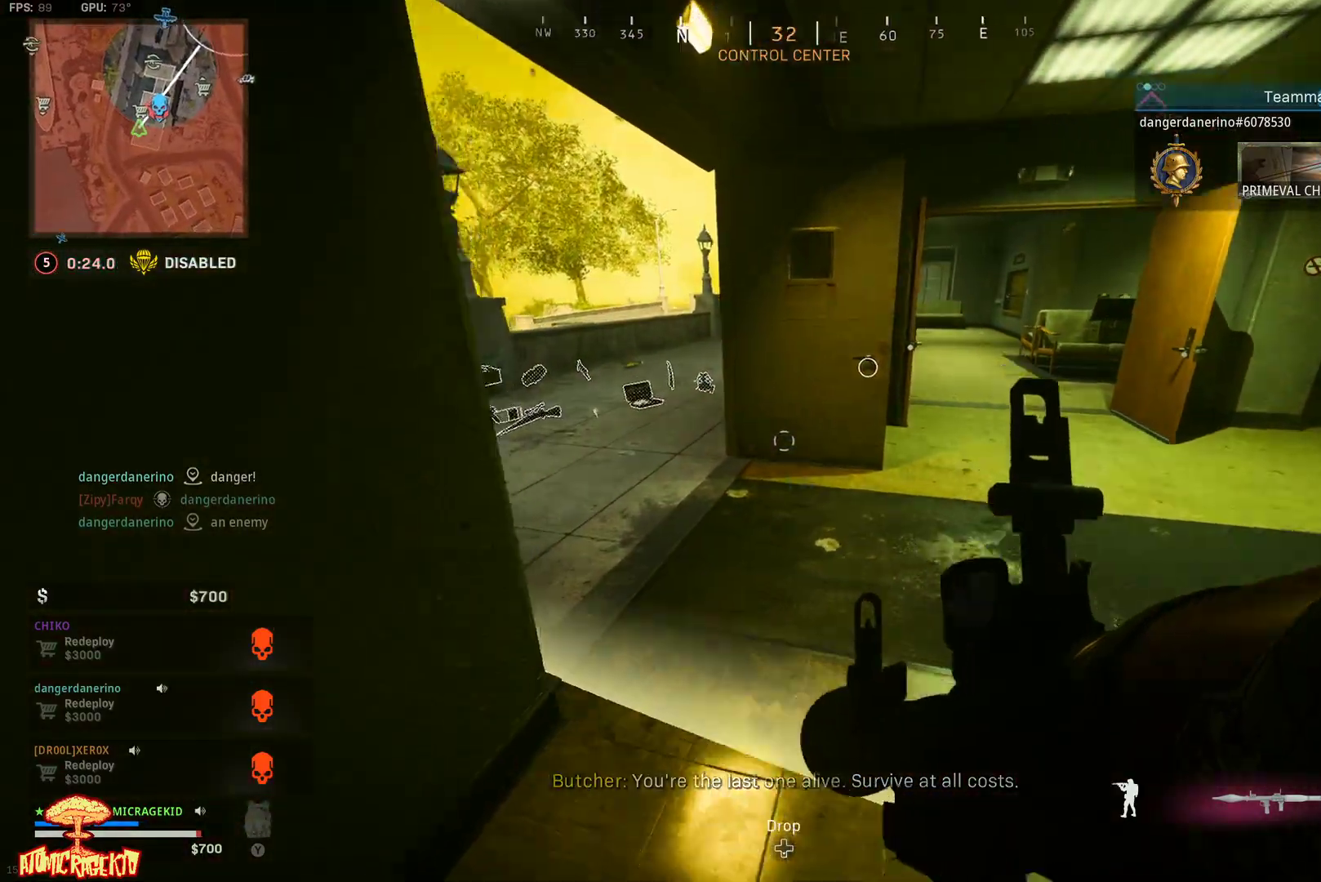
{"buttons": [], "left_stick": "up", "right_stick": "center", "events": [[50, "L3", "down"], [150, "L3", "up"], [150, "right_stick", "center"], [217, "L3", "down"], [267, "right_stick", "left"], [367, "right_stick", "center"], [500, "L3", "up"]]}
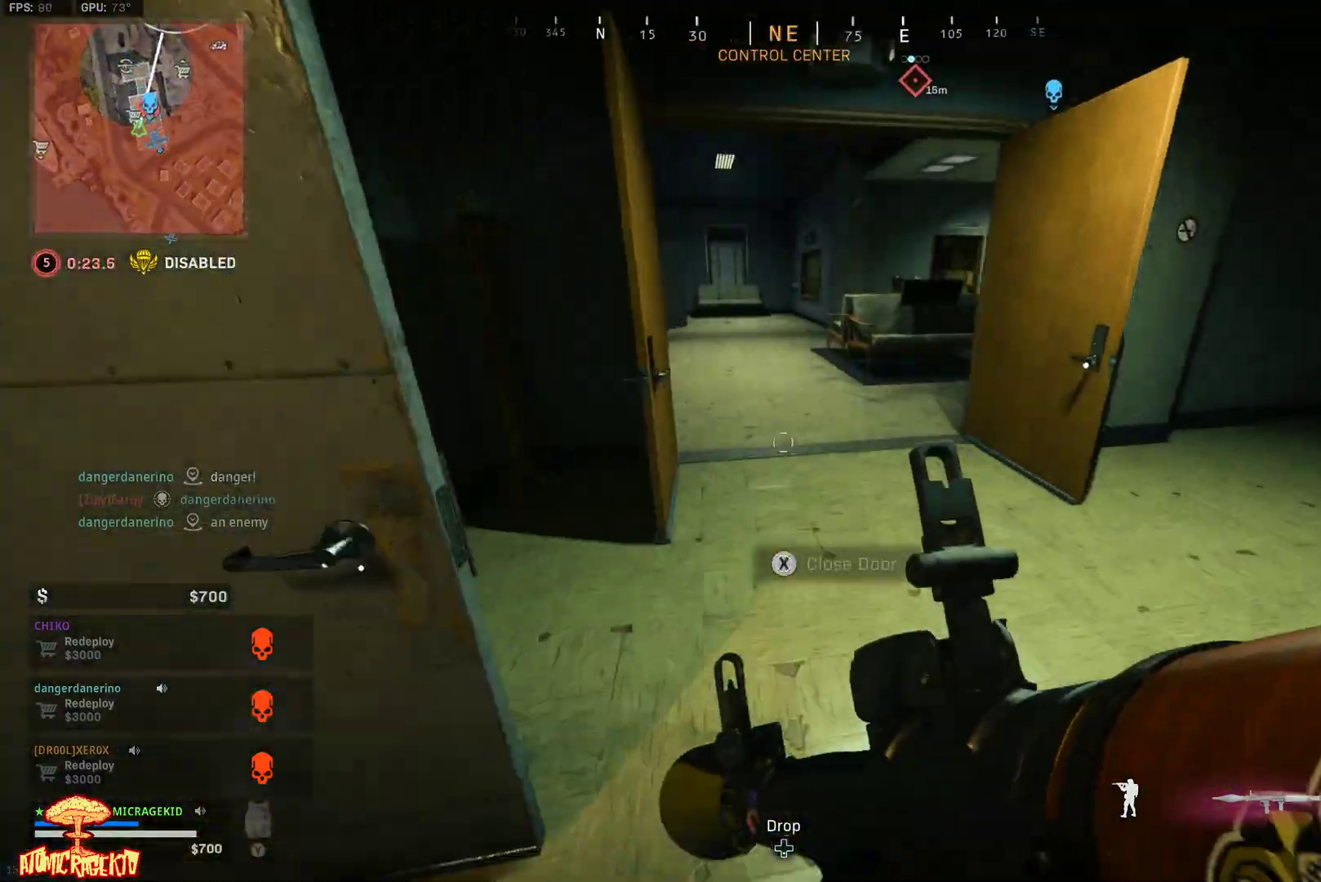
{"buttons": [], "left_stick": "up-left", "right_stick": "center", "events": [[67, "L3", "down"], [200, "L3", "up"], [350, "right_stick", "right"], [500, "left_stick", "up-left"], [500, "right_stick", "center"]]}
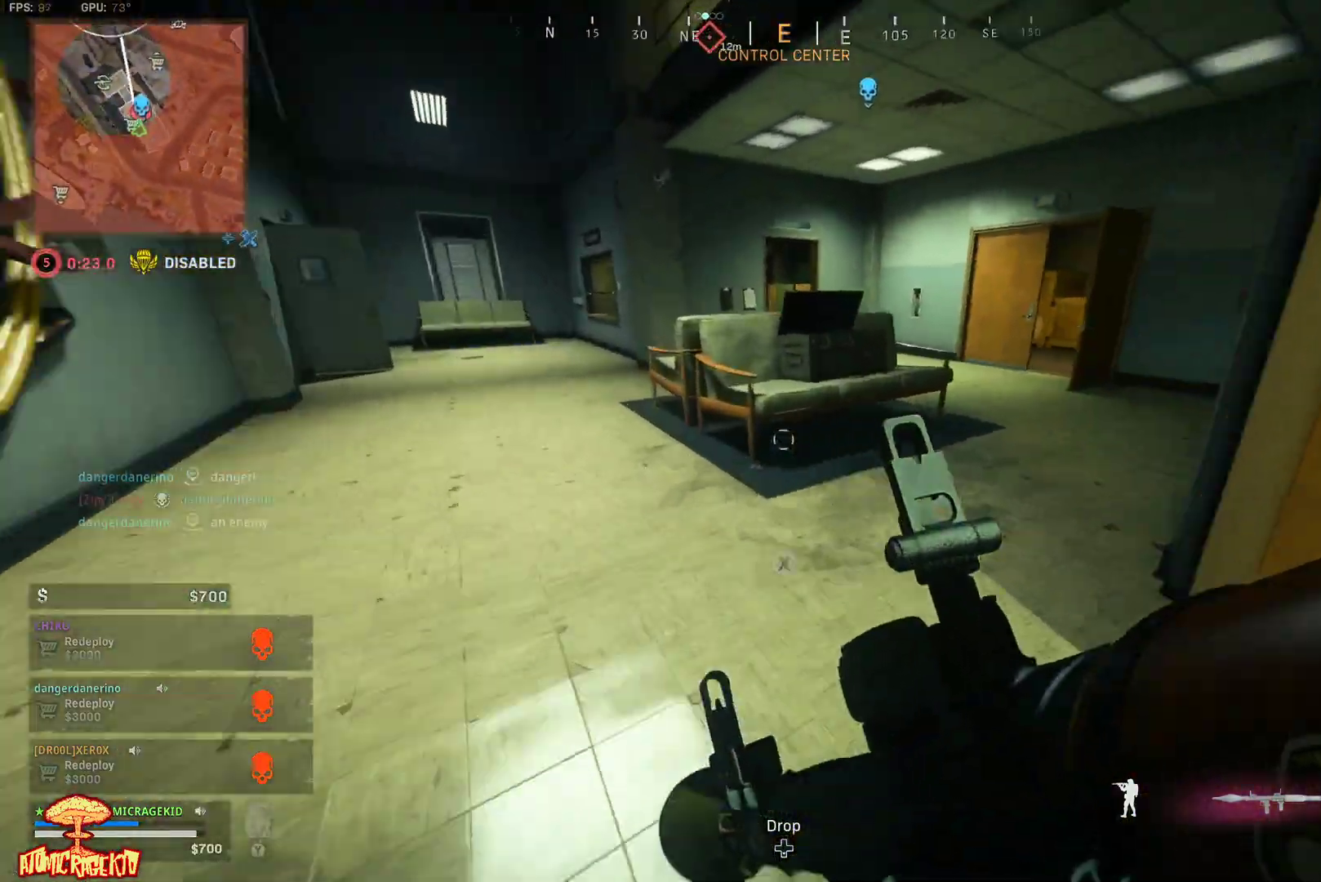
{"buttons": [], "left_stick": "up", "right_stick": "left", "events": [[250, "right_stick", "left"], [350, "left_stick", "up"]]}
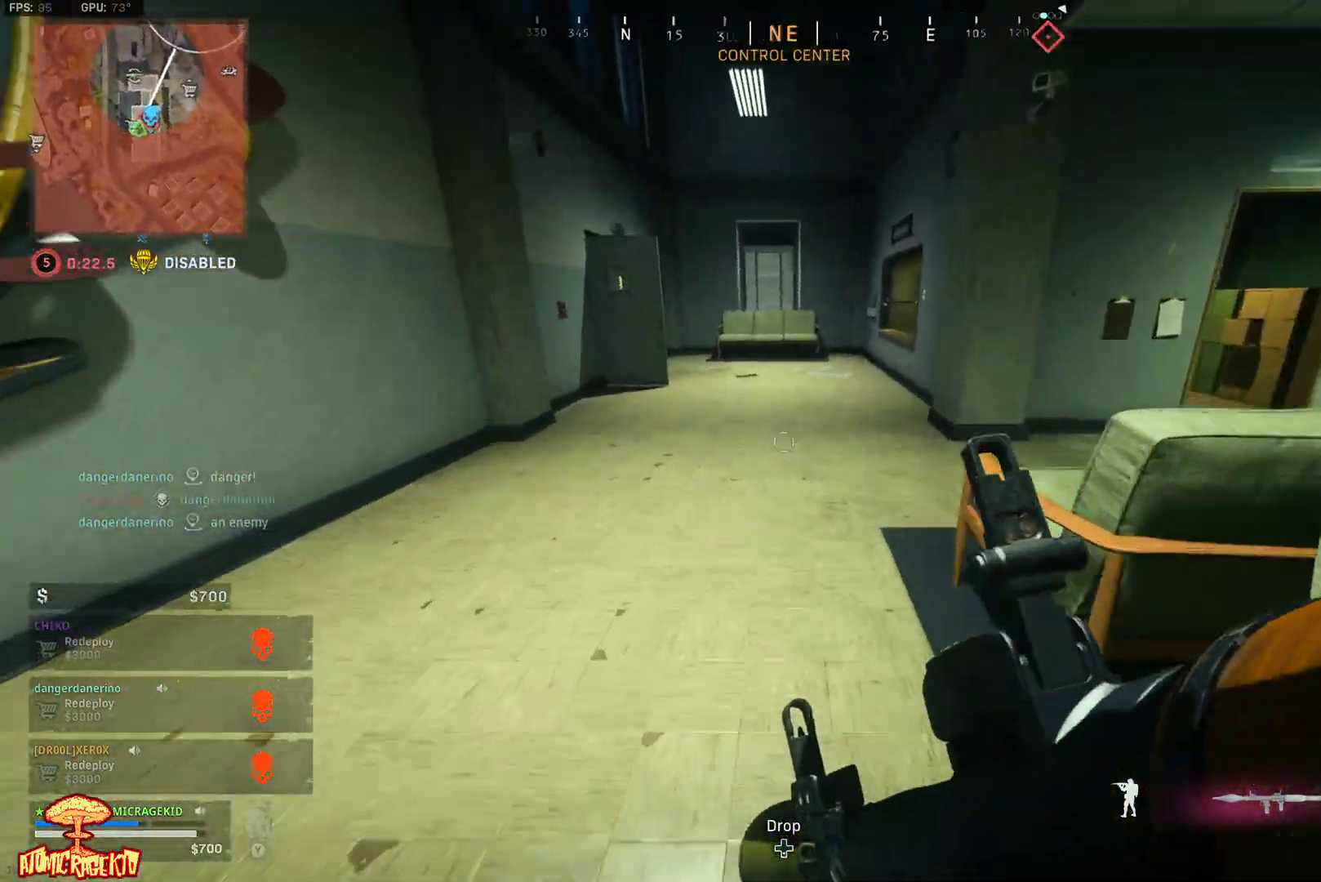
{"buttons": [], "left_stick": "up", "right_stick": "center", "events": [[33, "right_stick", "center"]]}
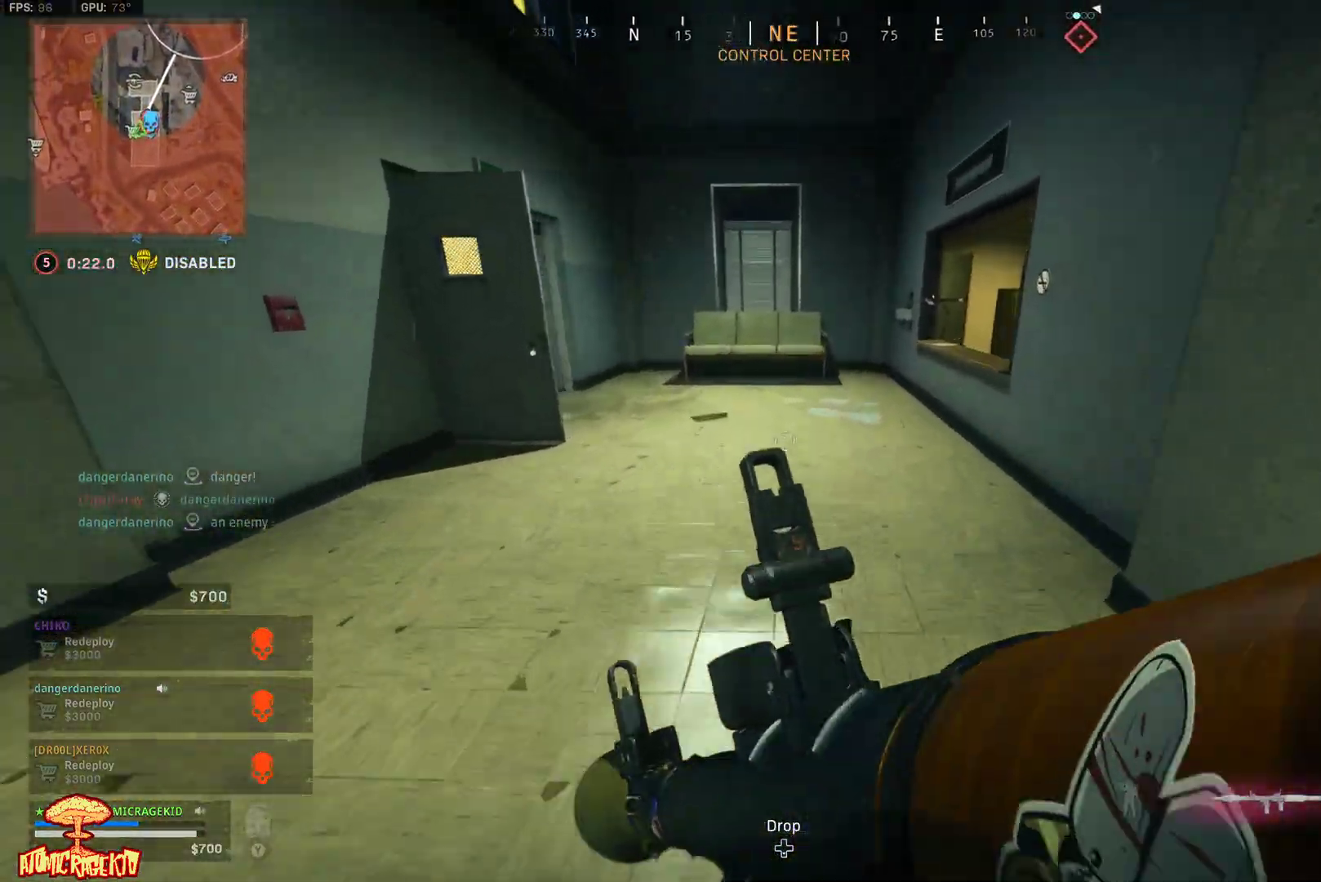
{"buttons": [], "left_stick": "up", "right_stick": "left", "events": [[83, "right_stick", "left"]]}
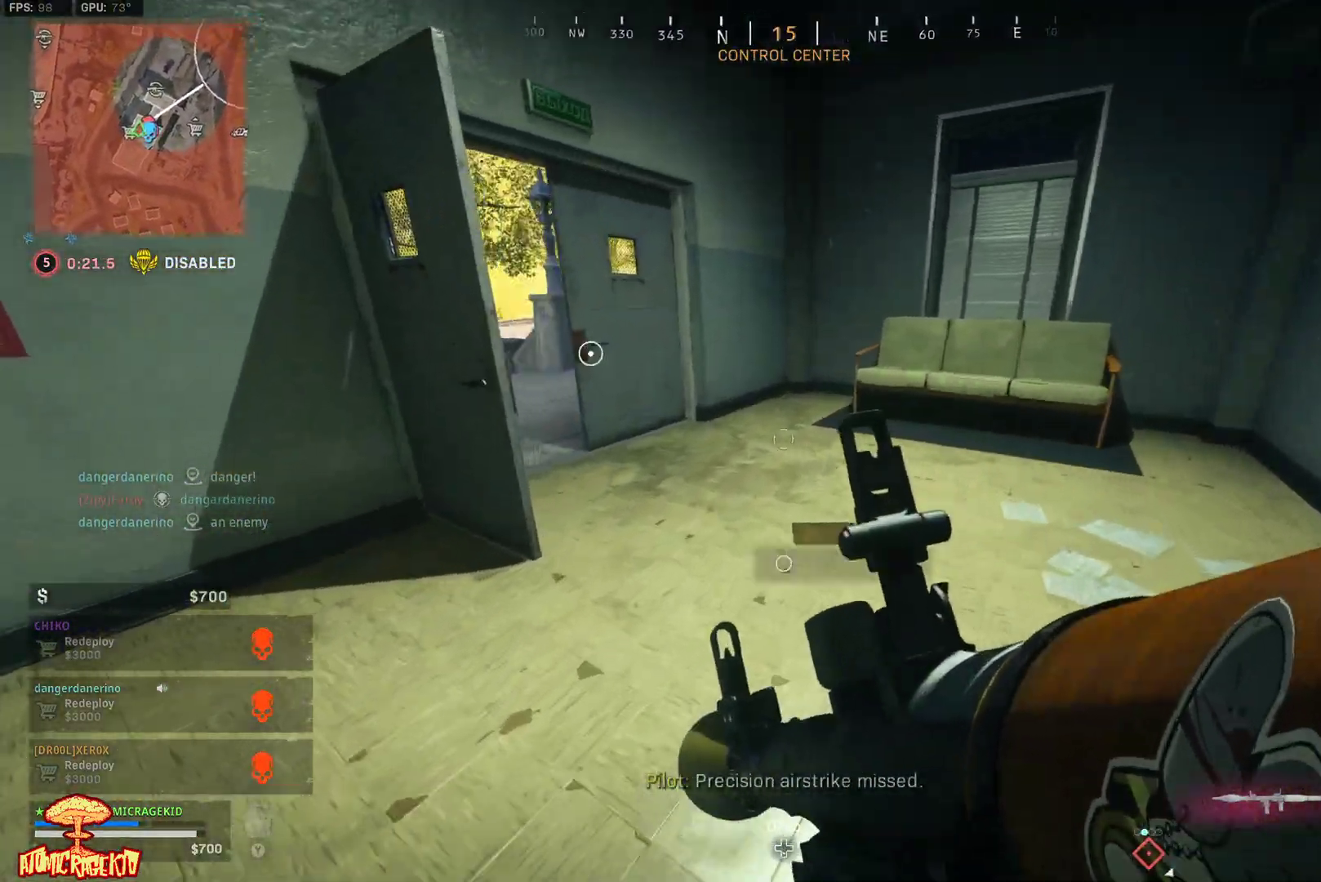
{"buttons": [], "left_stick": "down-right", "right_stick": "left", "events": [[333, "left_stick", "right"], [417, "left_stick", "down-right"]]}
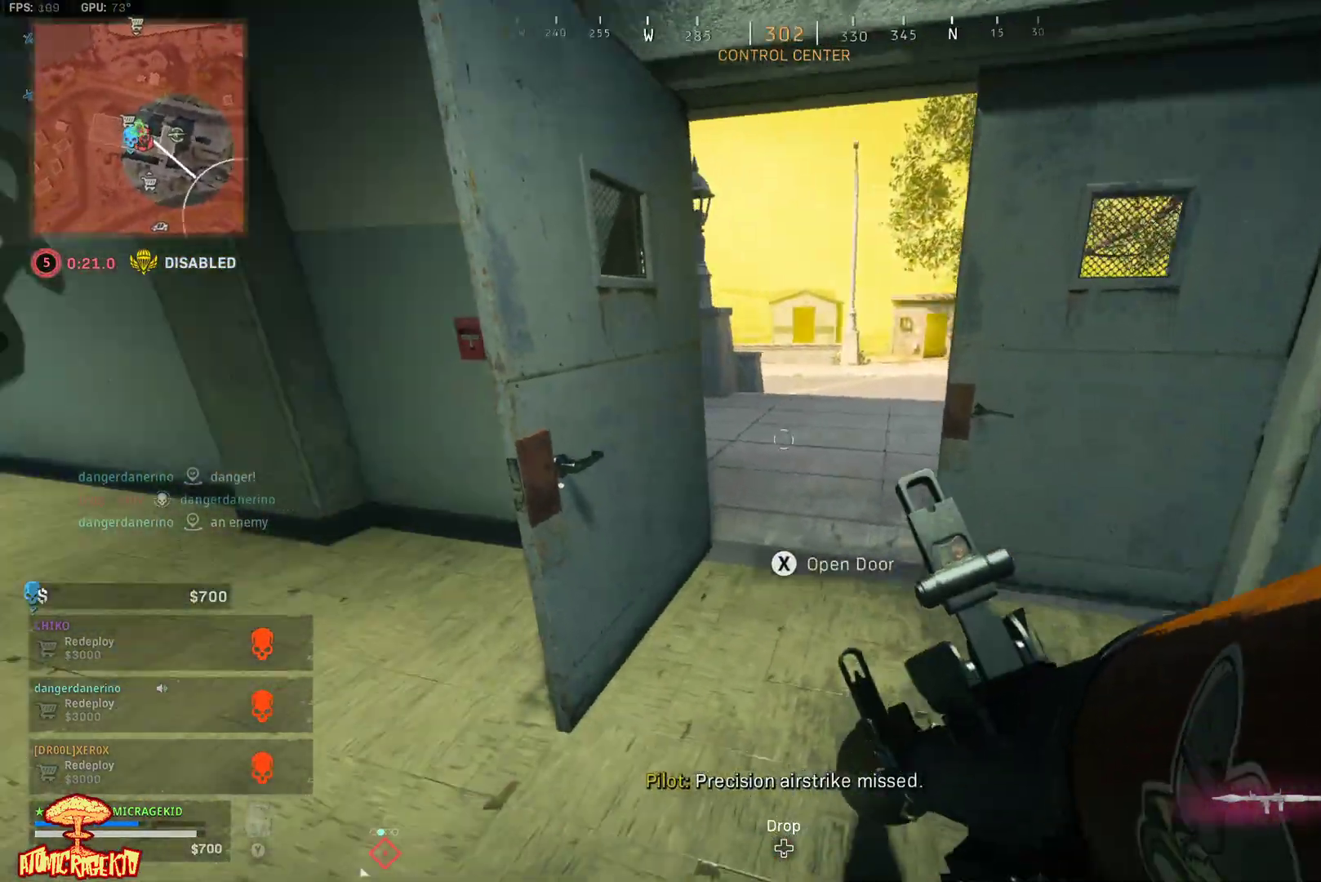
{"buttons": [], "left_stick": "up-right", "right_stick": "center", "events": [[33, "right_stick", "center"], [133, "left_stick", "up-right"], [200, "left_stick", "up-left"], [450, "left_stick", "up-right"]]}
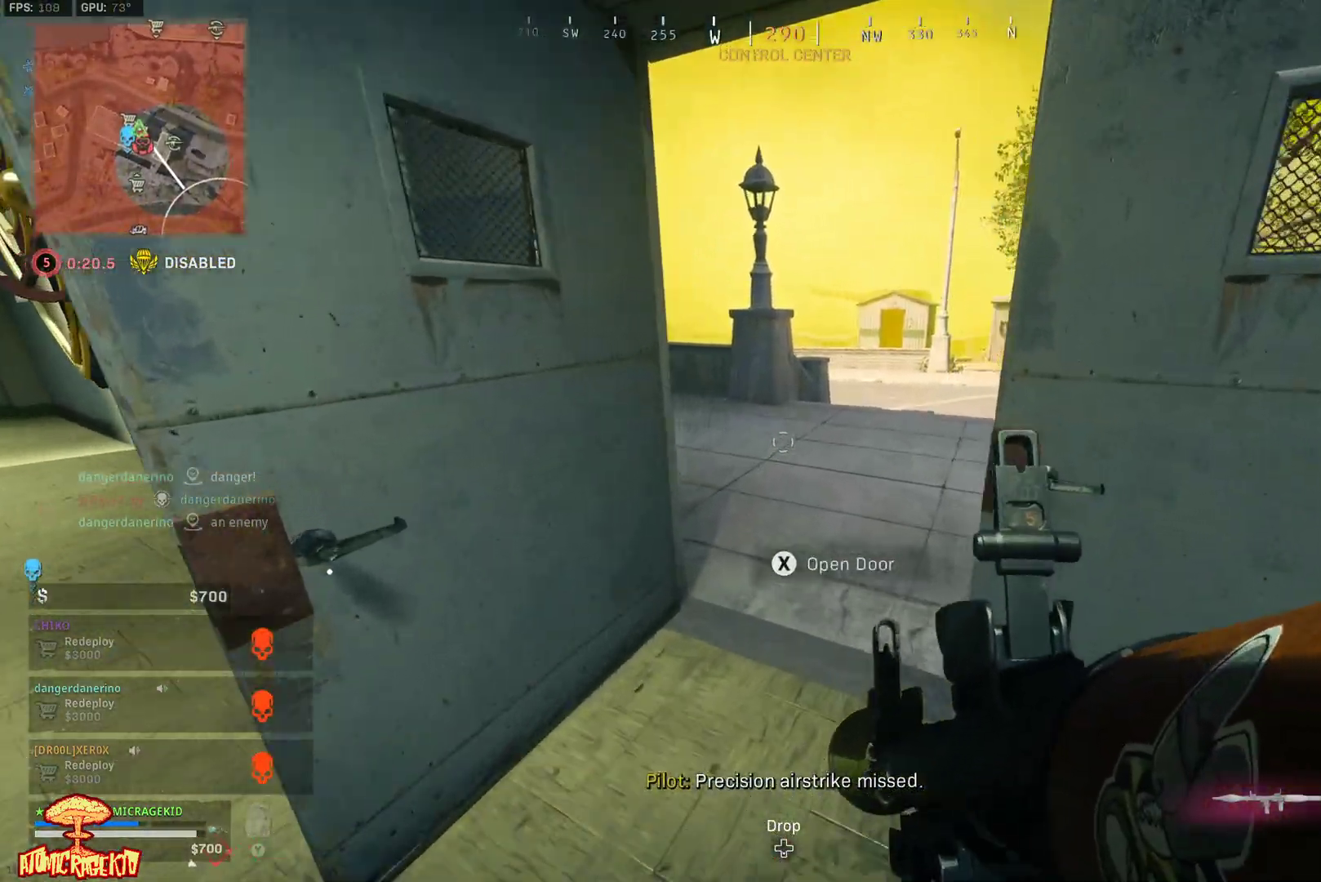
{"buttons": [], "left_stick": "up", "right_stick": "right", "events": [[17, "right_stick", "right"], [50, "left_stick", "up-left"], [500, "left_stick", "up"]]}
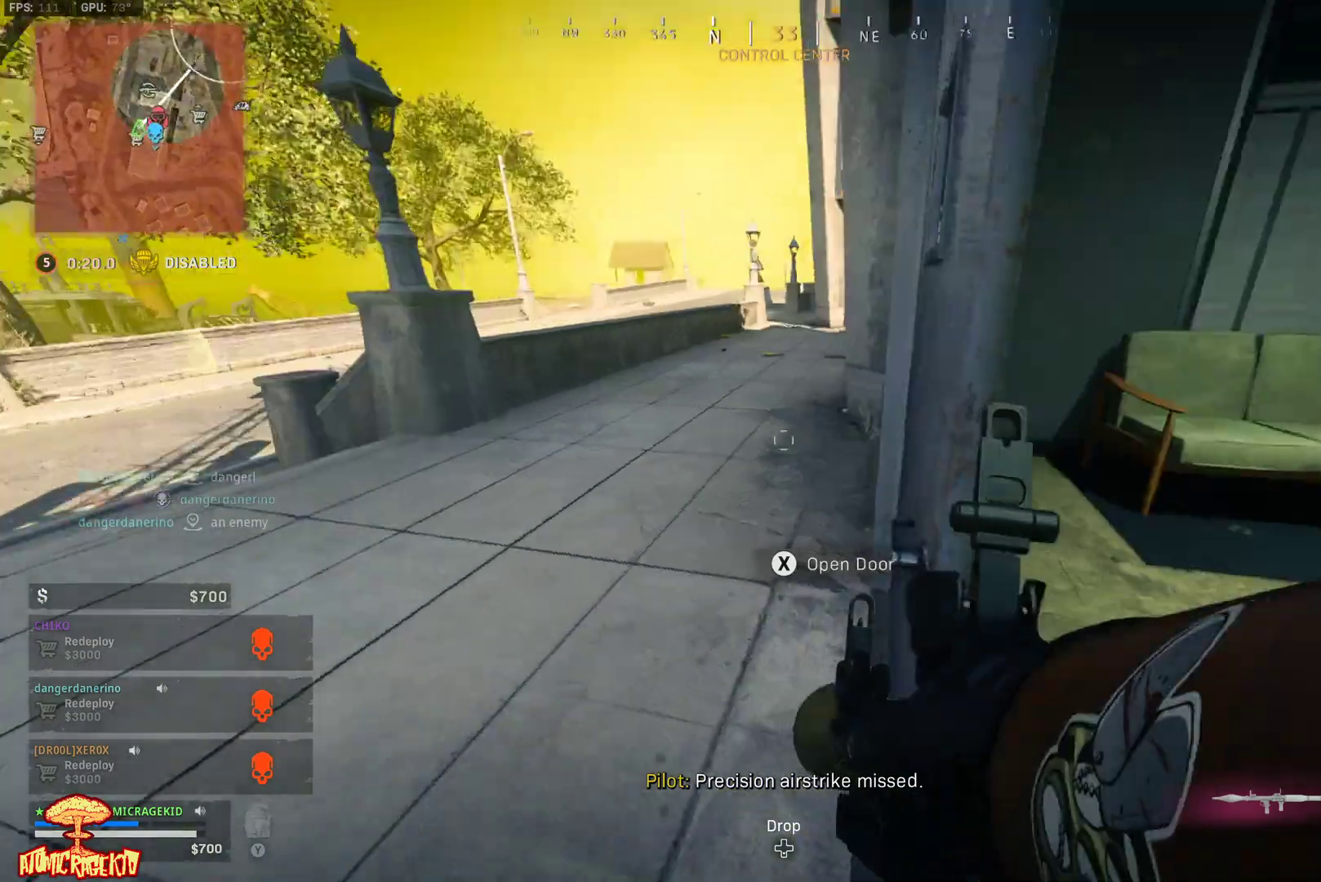
{"buttons": [], "left_stick": "up-left", "right_stick": "up", "events": [[117, "right_stick", "up-right"], [350, "L3", "down"], [367, "right_stick", "up"], [417, "left_stick", "up-left"], [450, "L3", "up"]]}
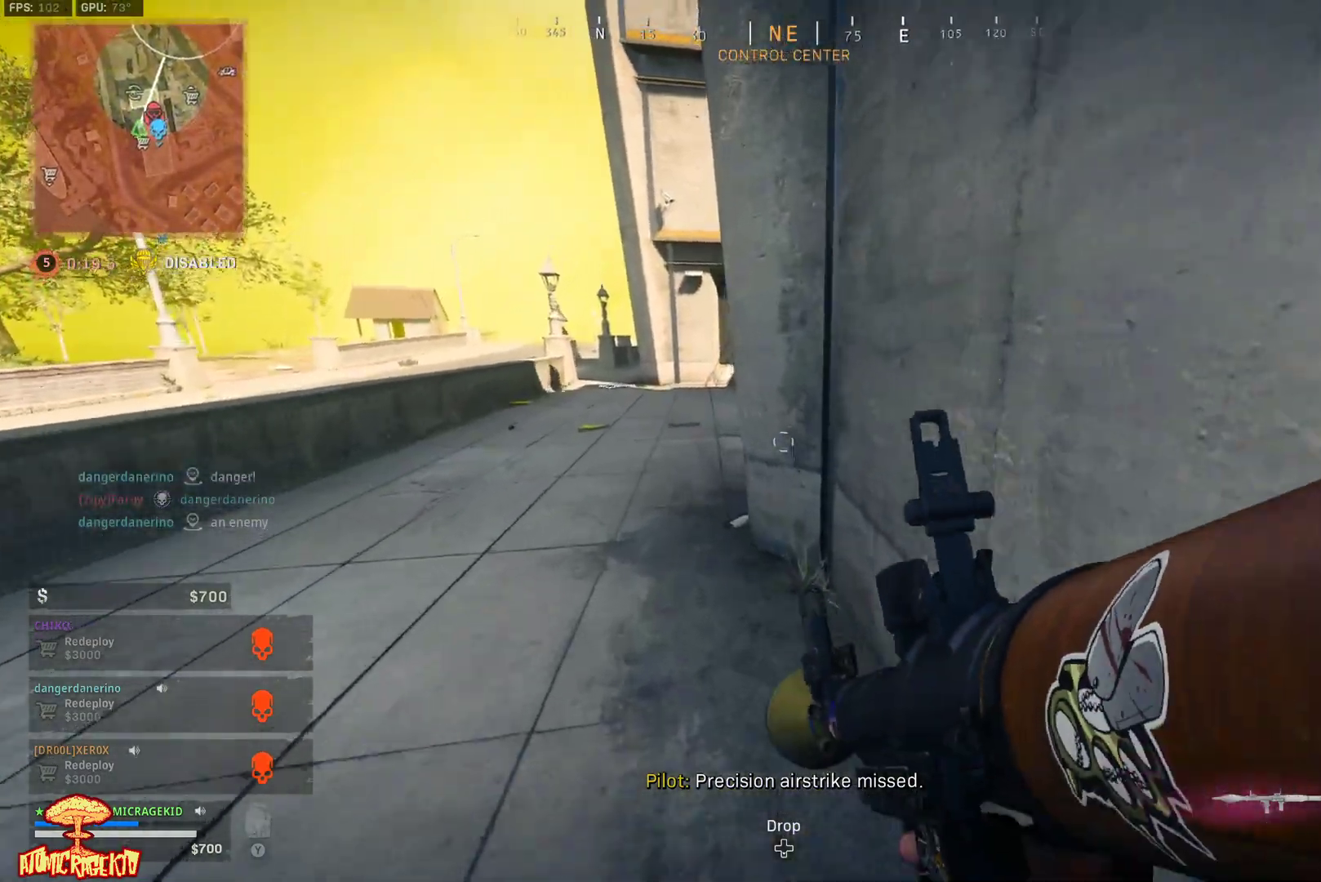
{"buttons": [], "left_stick": "left", "right_stick": "up-right", "events": [[17, "L3", "down"], [117, "L3", "up"], [183, "right_stick", "up-right"], [250, "left_stick", "left"]]}
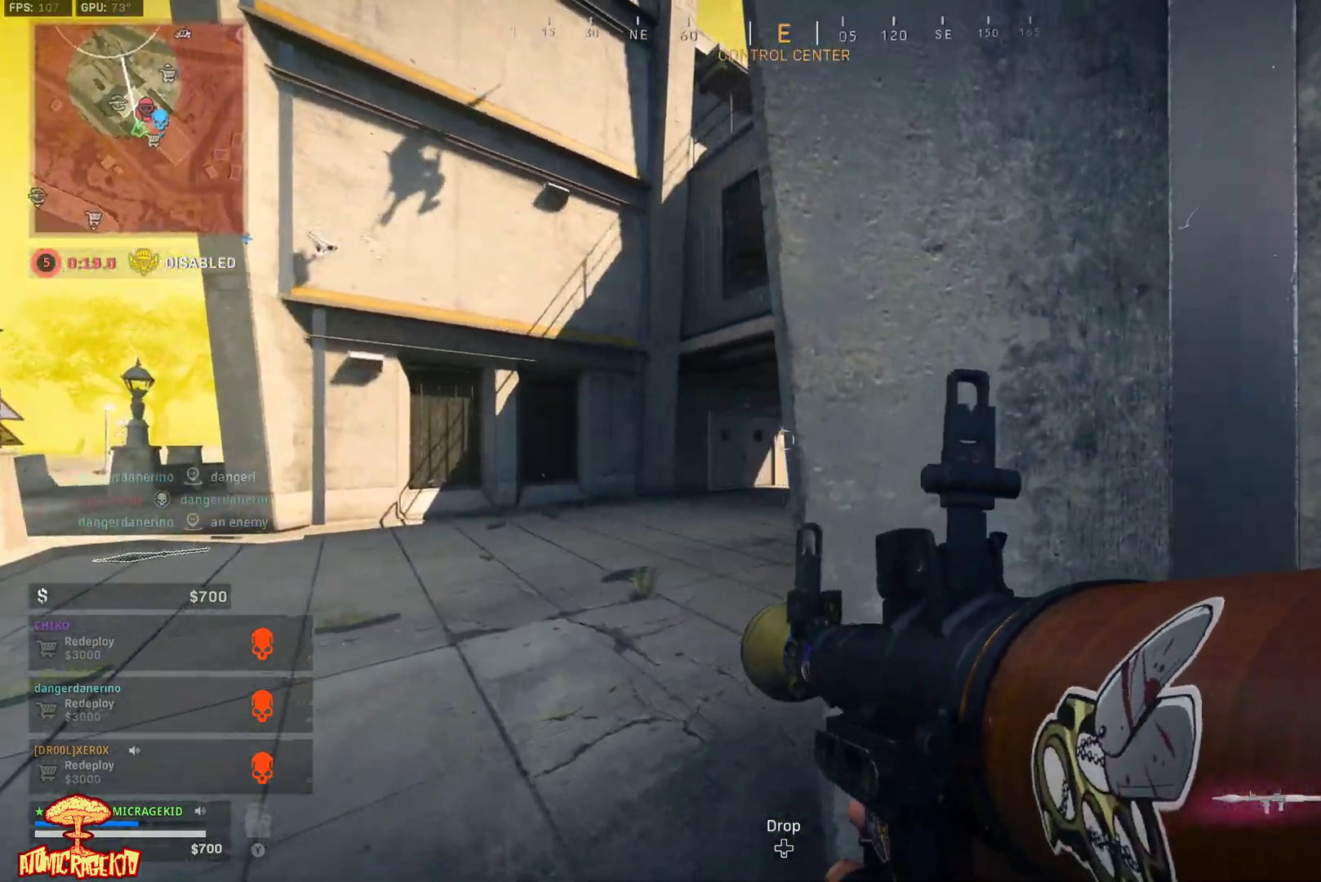
{"buttons": [], "left_stick": "center", "right_stick": "center", "events": [[17, "left_stick", "up-left"], [317, "right_stick", "up"], [417, "left_stick", "center"], [450, "right_stick", "center"]]}
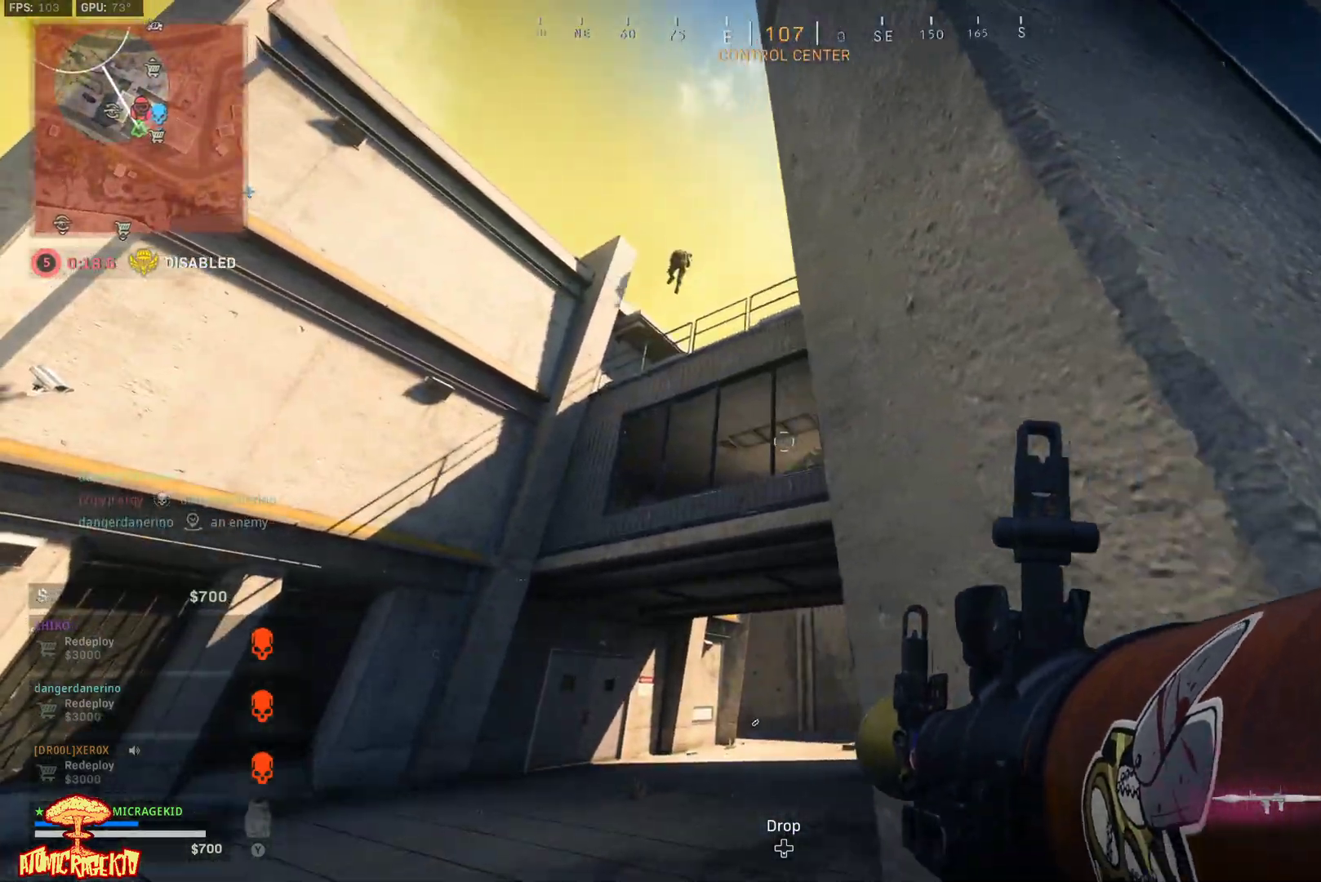
{"buttons": [], "left_stick": "up", "right_stick": "down", "events": [[17, "left_stick", "left"], [217, "left_stick", "up-left"], [383, "left_stick", "up"], [500, "right_stick", "down"]]}
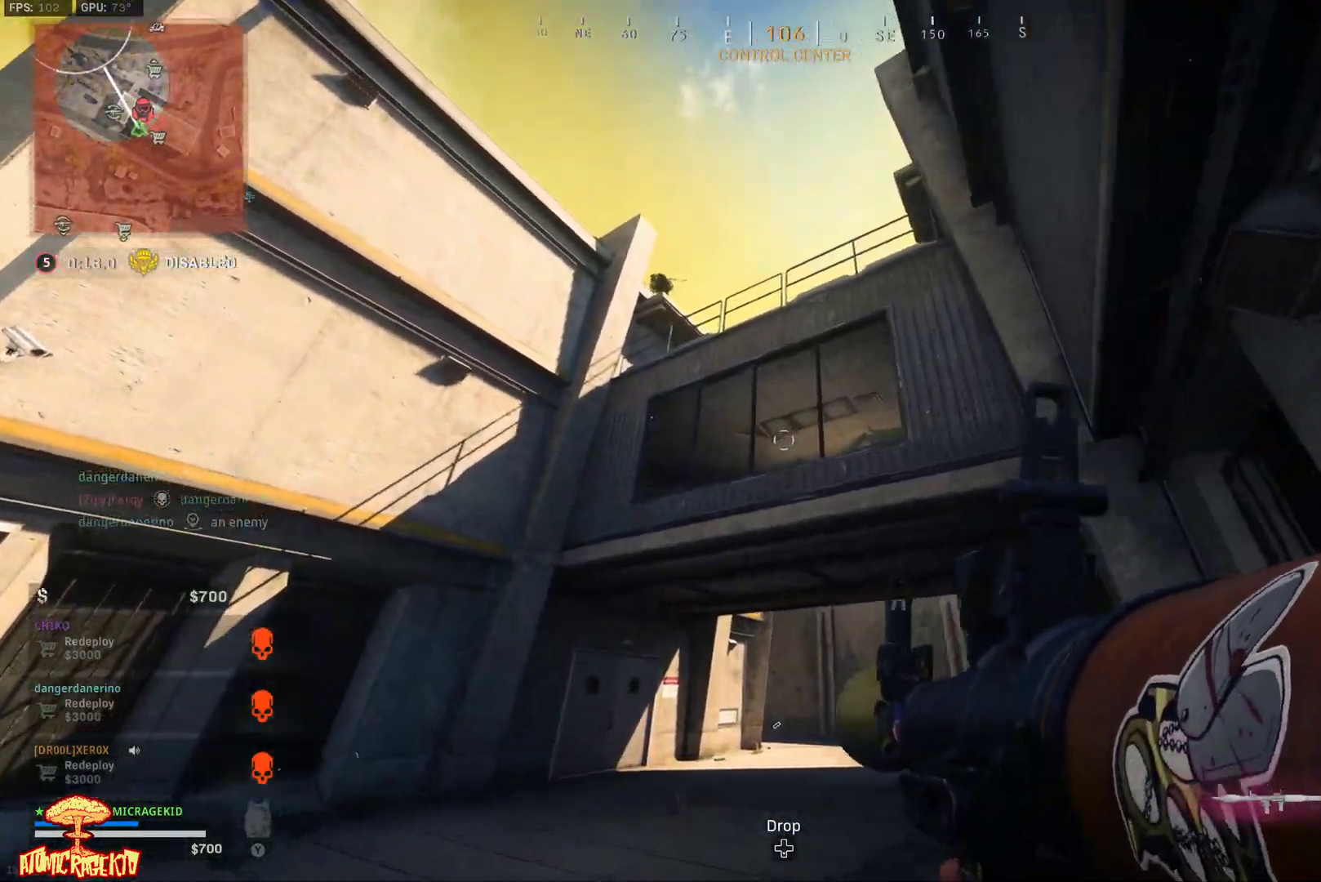
{"buttons": ["L3"], "left_stick": "up", "right_stick": "center", "events": [[33, "L3", "down"], [133, "L3", "up"], [200, "L3", "down"], [200, "right_stick", "center"], [333, "L3", "up"], [400, "L3", "down"]]}
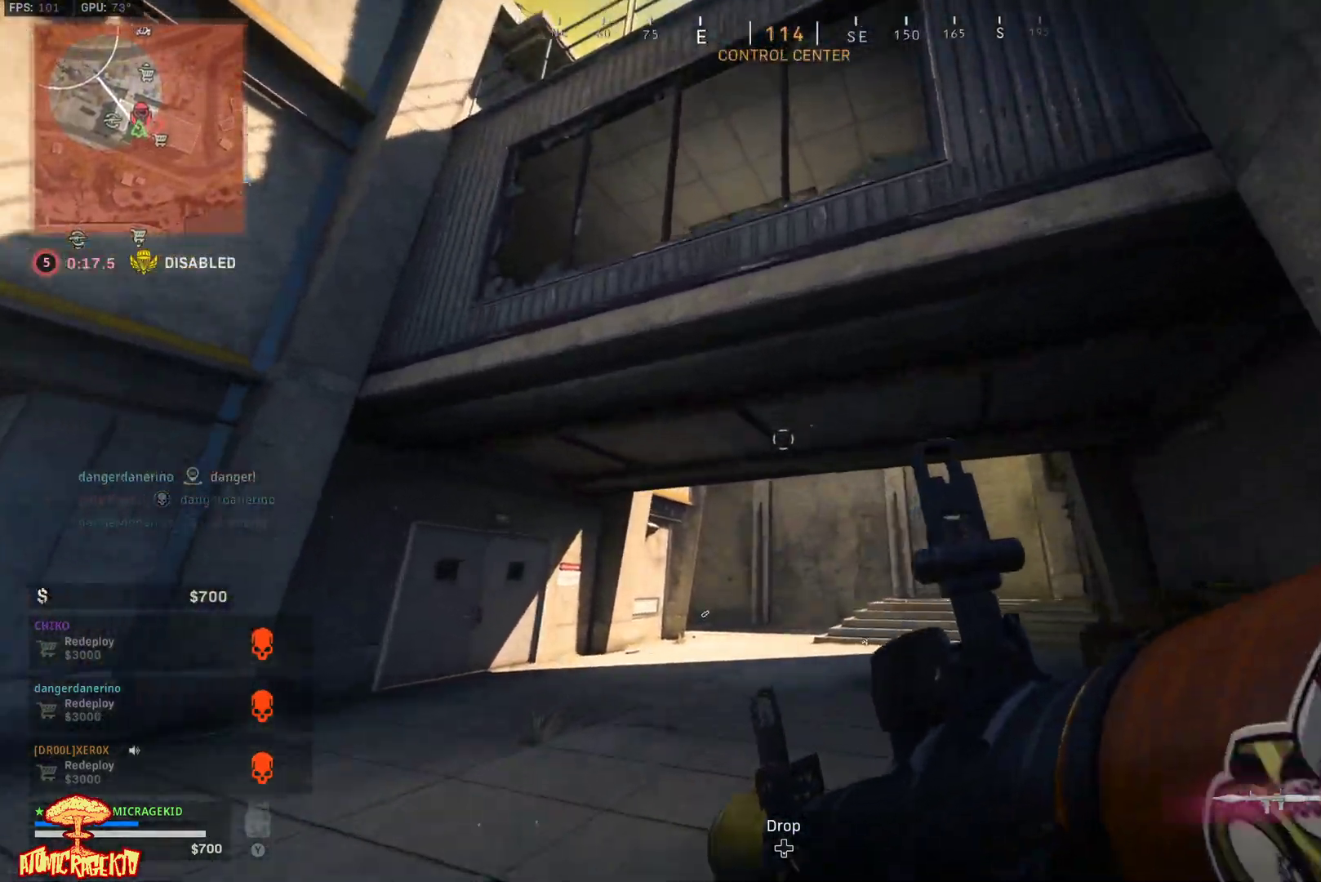
{"buttons": [], "left_stick": "up", "right_stick": "center", "events": [[33, "L3", "up"], [100, "L3", "down"], [183, "L3", "up"], [183, "right_stick", "down-left"], [450, "right_stick", "center"]]}
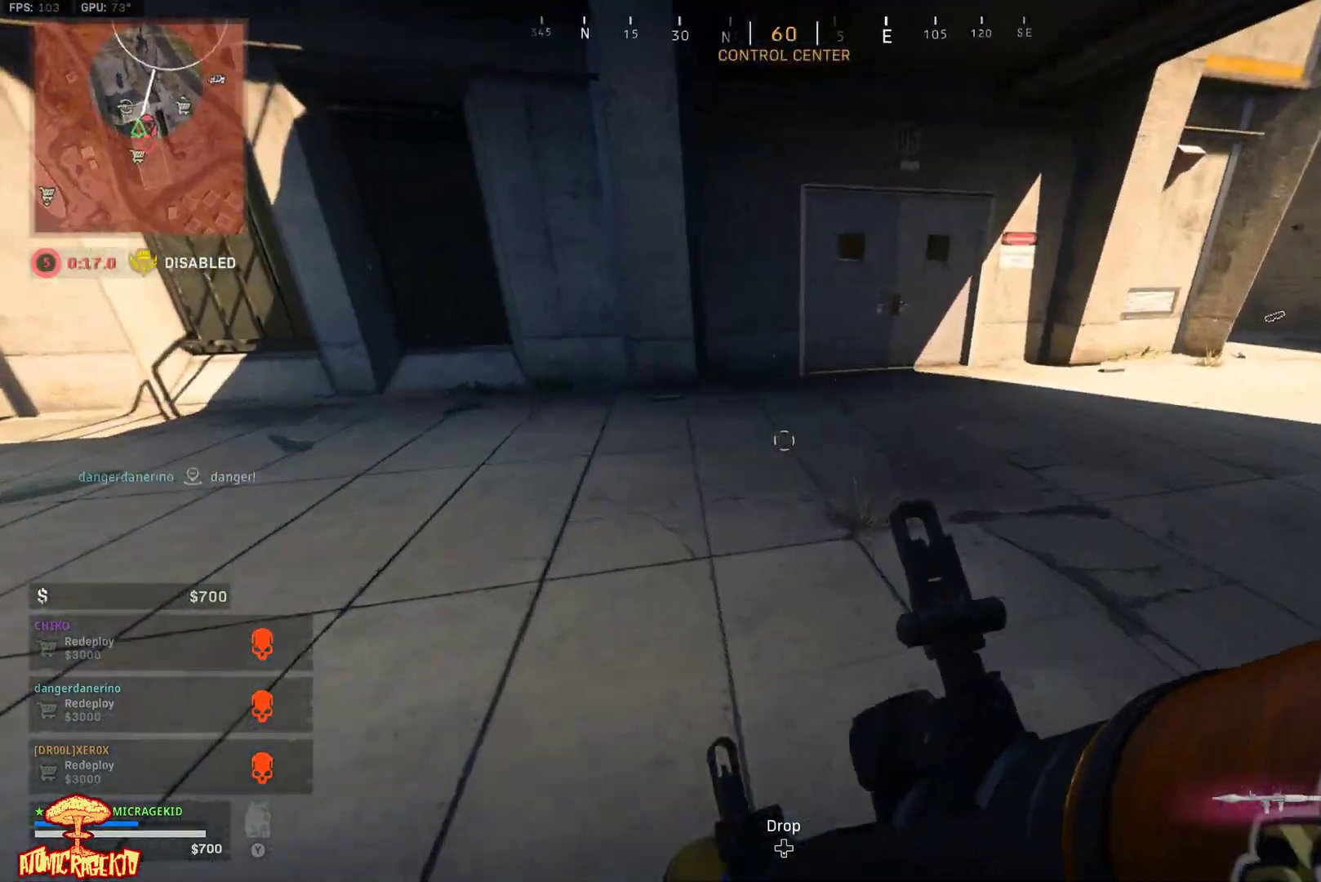
{"buttons": [], "left_stick": "up", "right_stick": "center", "events": [[83, "left_stick", "up-right"], [200, "left_stick", "up"], [200, "right_stick", "right"], [333, "right_stick", "center"]]}
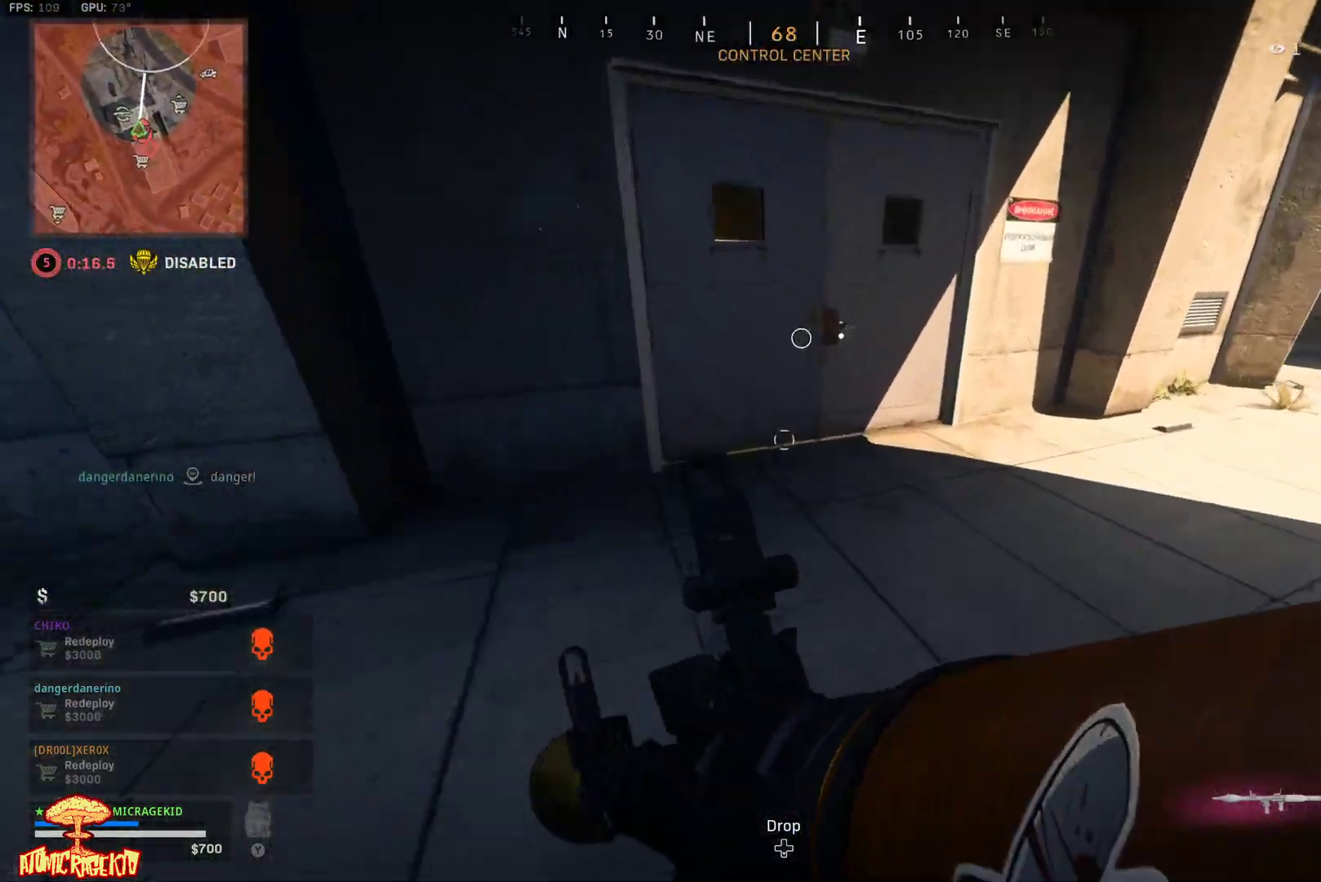
{"buttons": [], "left_stick": "up", "right_stick": "right", "events": [[500, "right_stick", "right"]]}
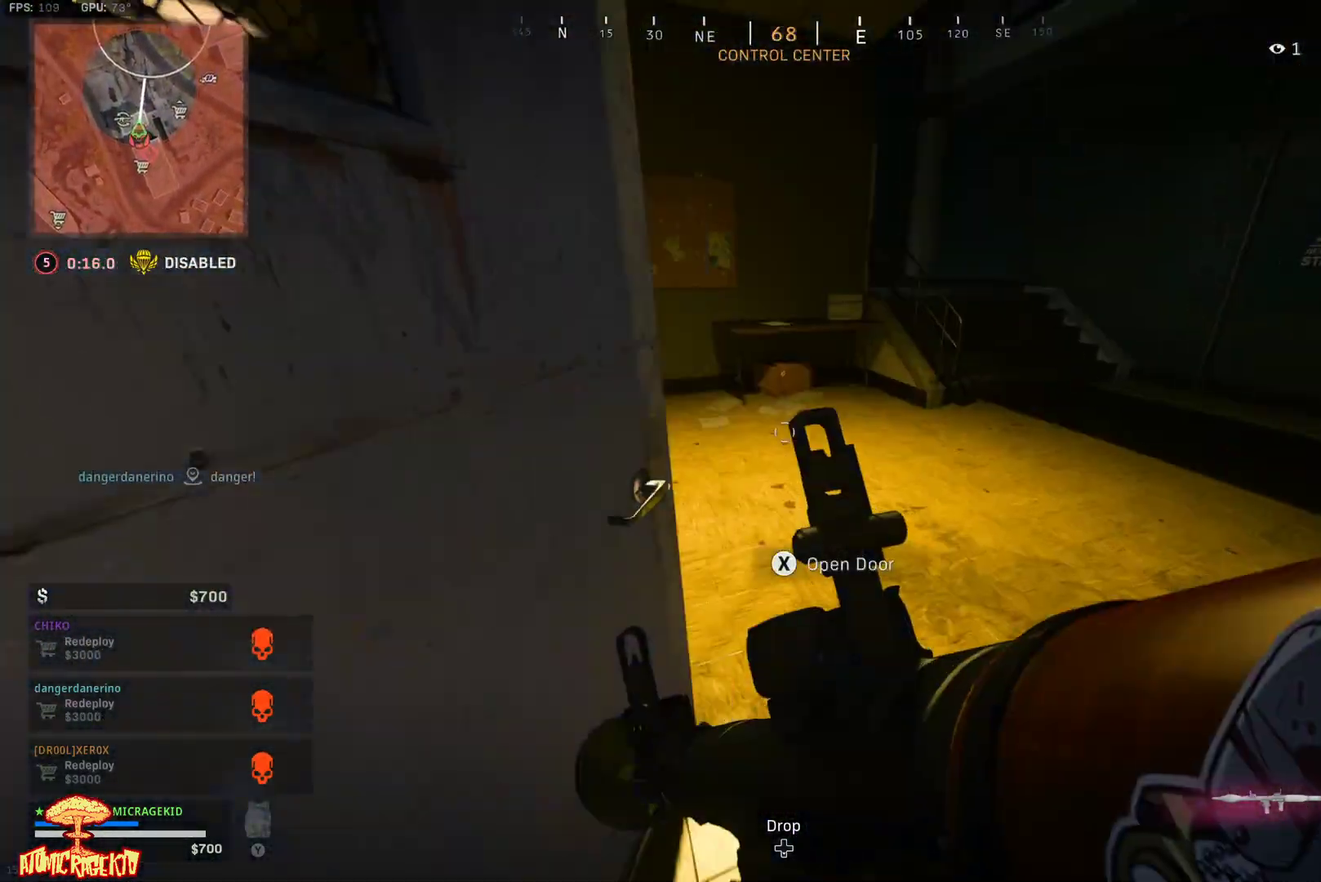
{"buttons": [], "left_stick": "up", "right_stick": "center", "events": [[283, "left_stick", "up-right"], [417, "left_stick", "up"], [467, "right_stick", "center"]]}
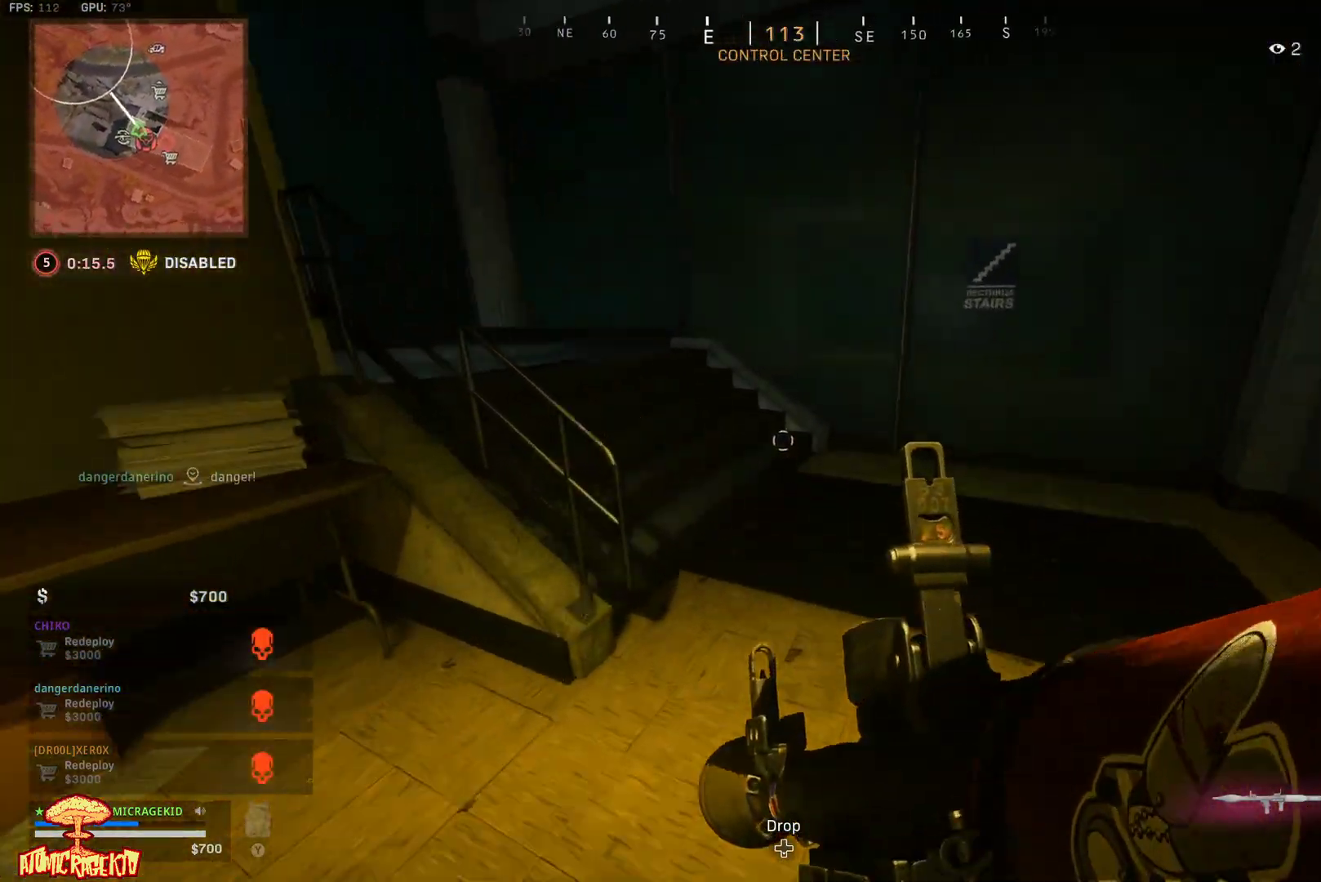
{"buttons": [], "left_stick": "up", "right_stick": "up-left", "events": [[100, "right_stick", "left"], [283, "right_stick", "up-left"]]}